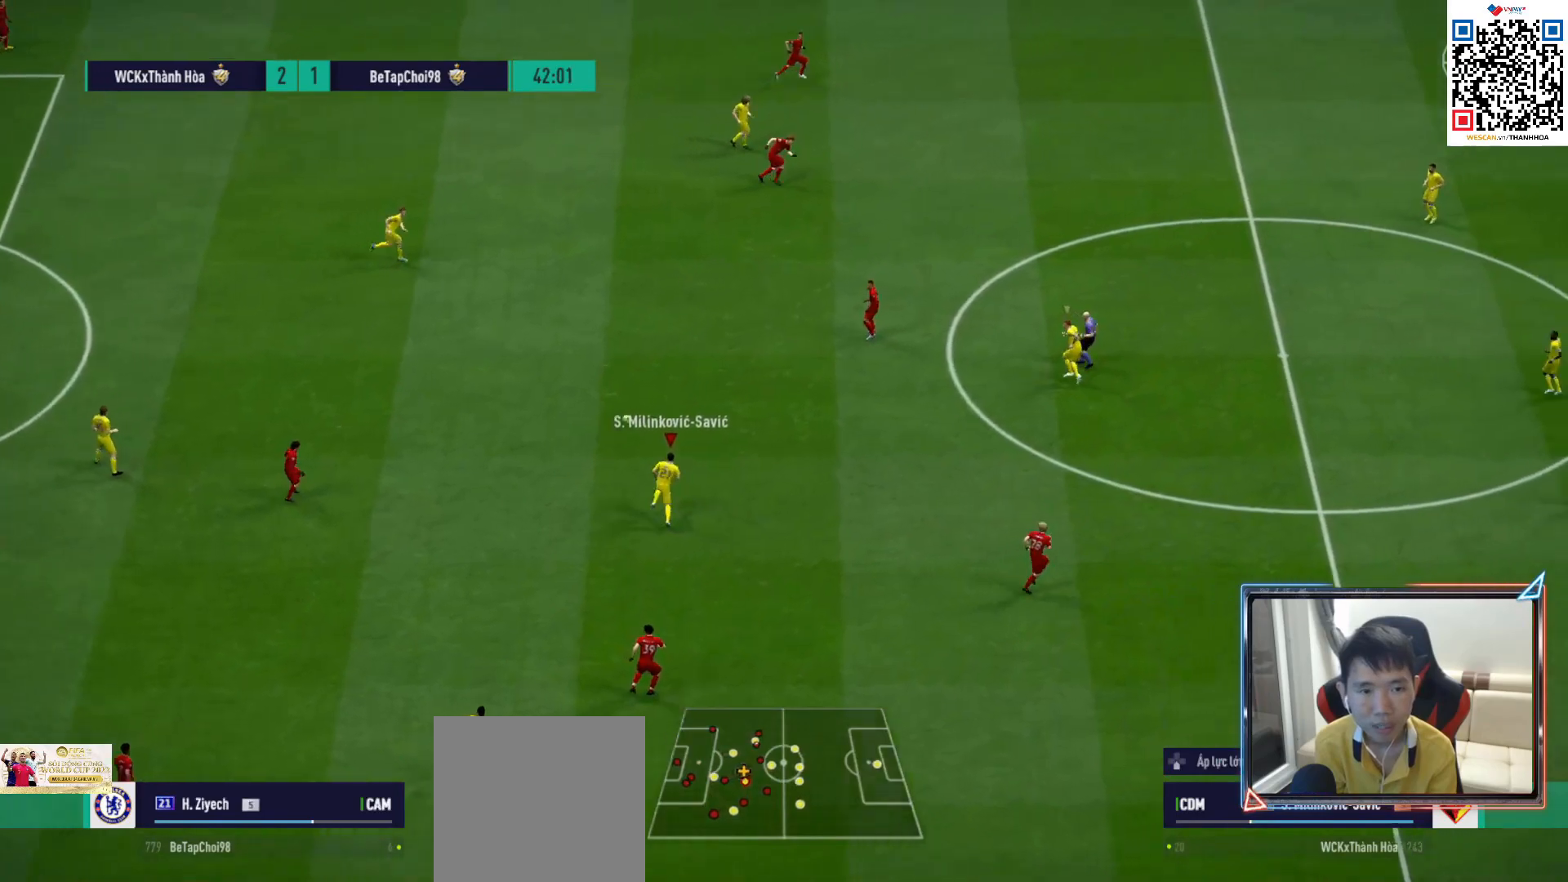
Gameplay with a controller (PlayStation layout); each line is a JSON object with the inputs held at the frame after it. "events" lists button and stick changes between this image and that frame as [ms after this image, input, new state], when the widget could be followed in between.
{"buttons": ["R1", "R2"], "left_stick": "right", "right_stick": "center", "events": []}
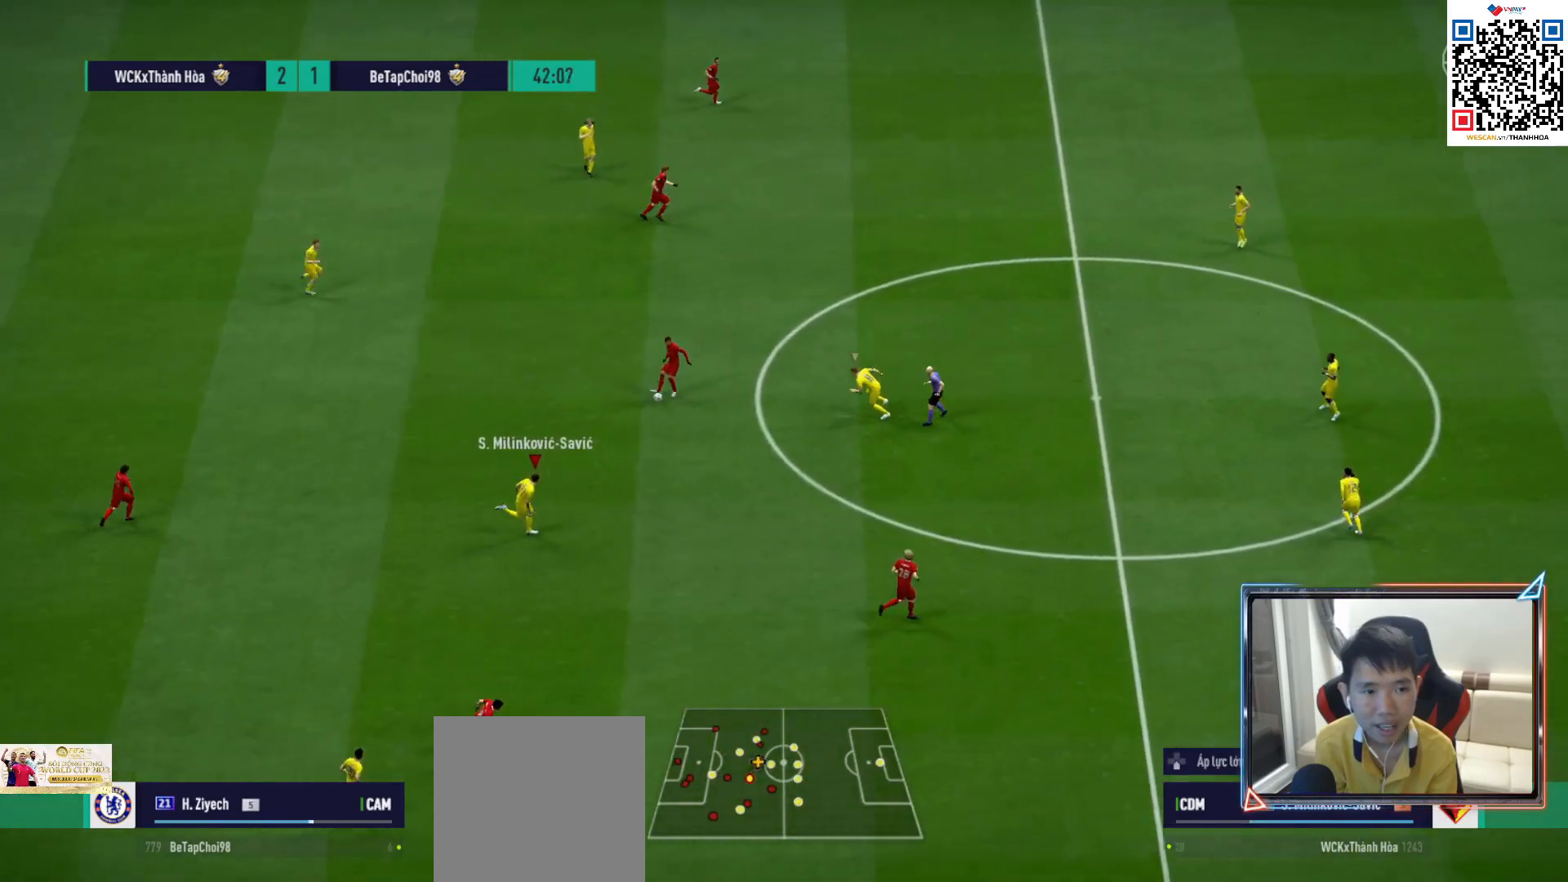
{"buttons": ["R1"], "left_stick": "right", "right_stick": "center", "events": [[383, "R2", "up"]]}
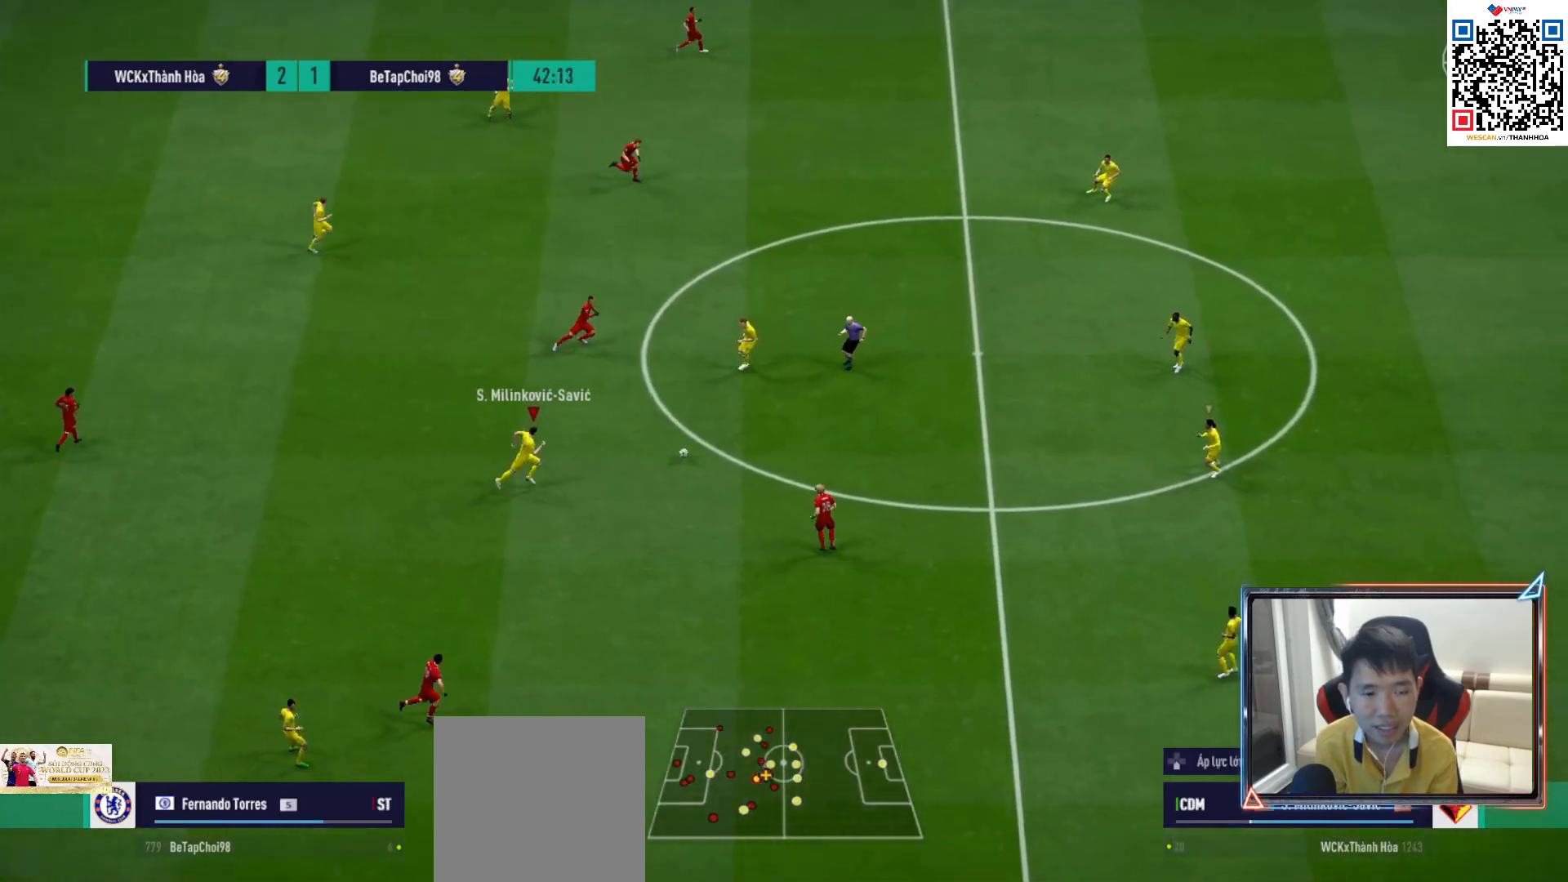
{"buttons": ["R1"], "left_stick": "down-right", "right_stick": "center", "events": [[317, "left_stick", "down-right"]]}
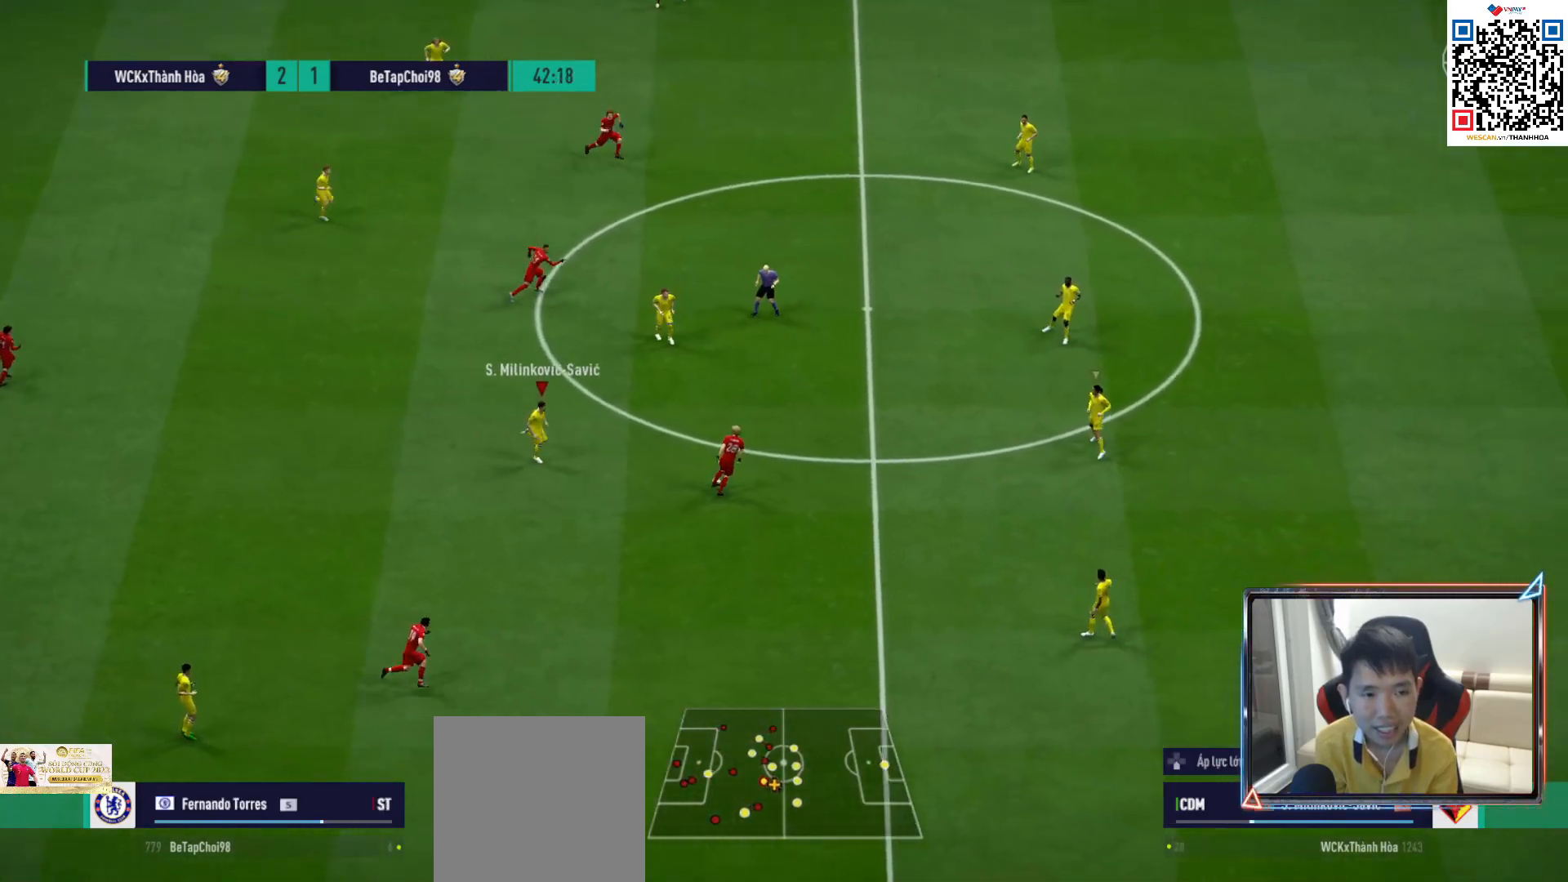
{"buttons": ["R1"], "left_stick": "down-right", "right_stick": "center", "events": []}
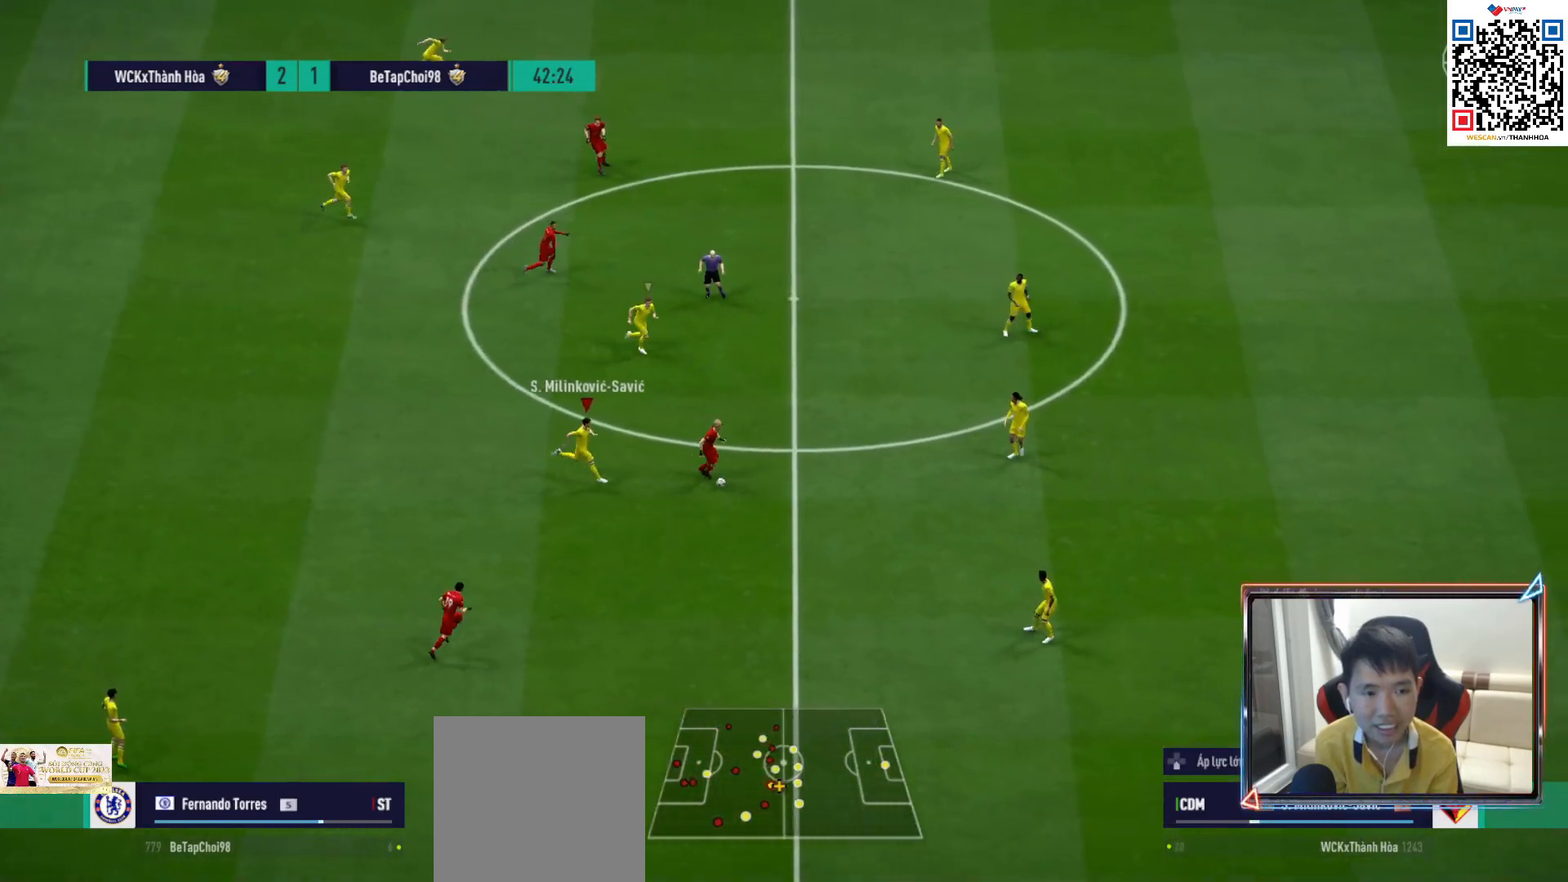
{"buttons": ["L1"], "left_stick": "down-right", "right_stick": "center", "events": [[467, "L1", "down"], [483, "R1", "up"]]}
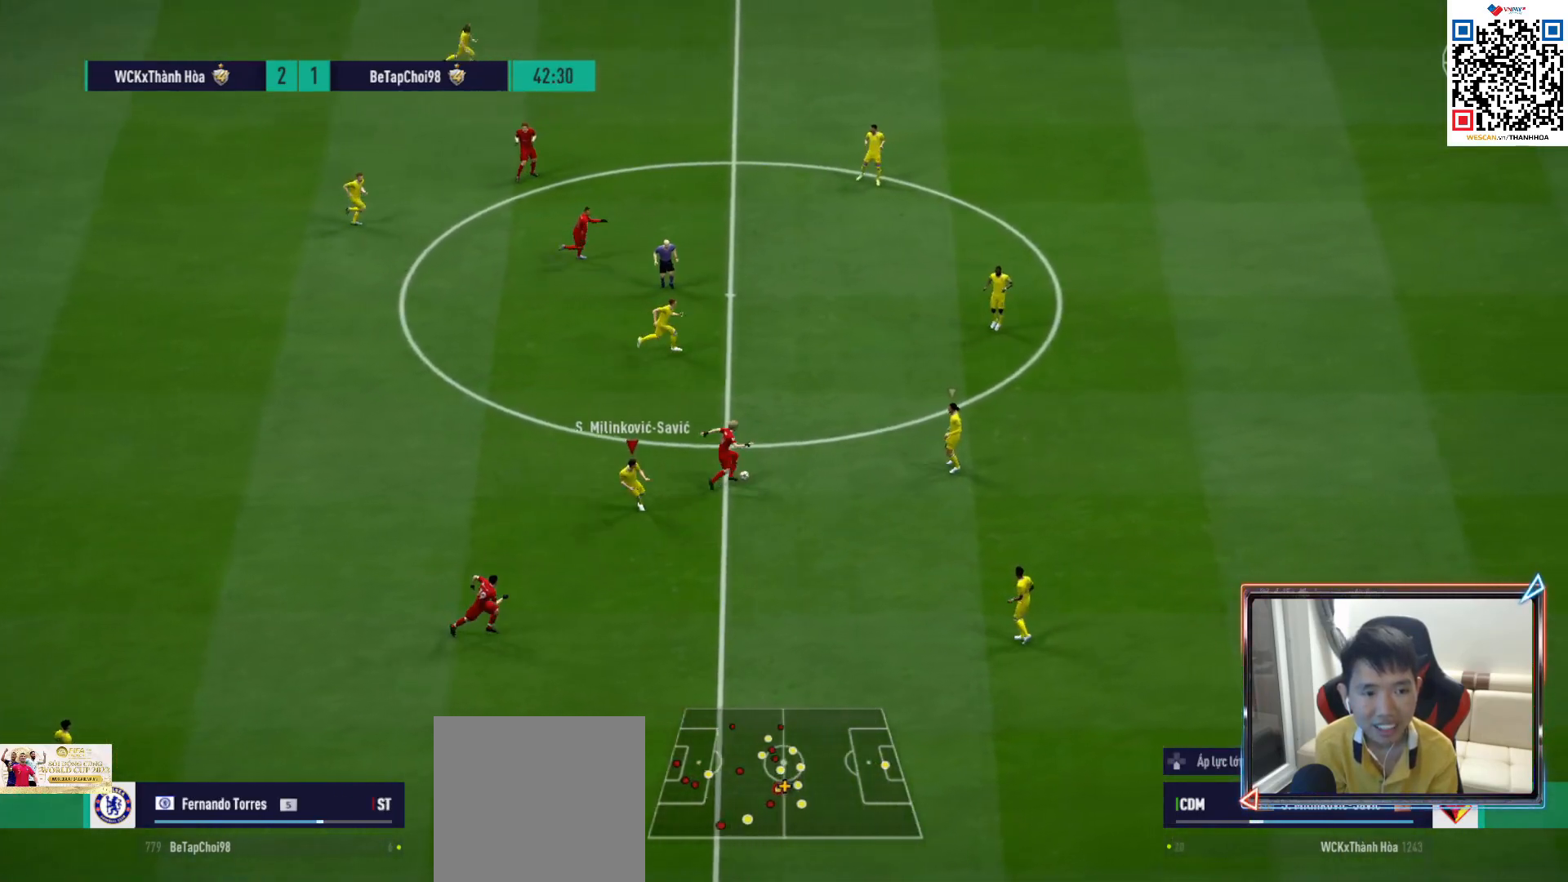
{"buttons": ["L1"], "left_stick": "down-right", "right_stick": "center", "events": [[117, "L1", "up"], [367, "L1", "down"]]}
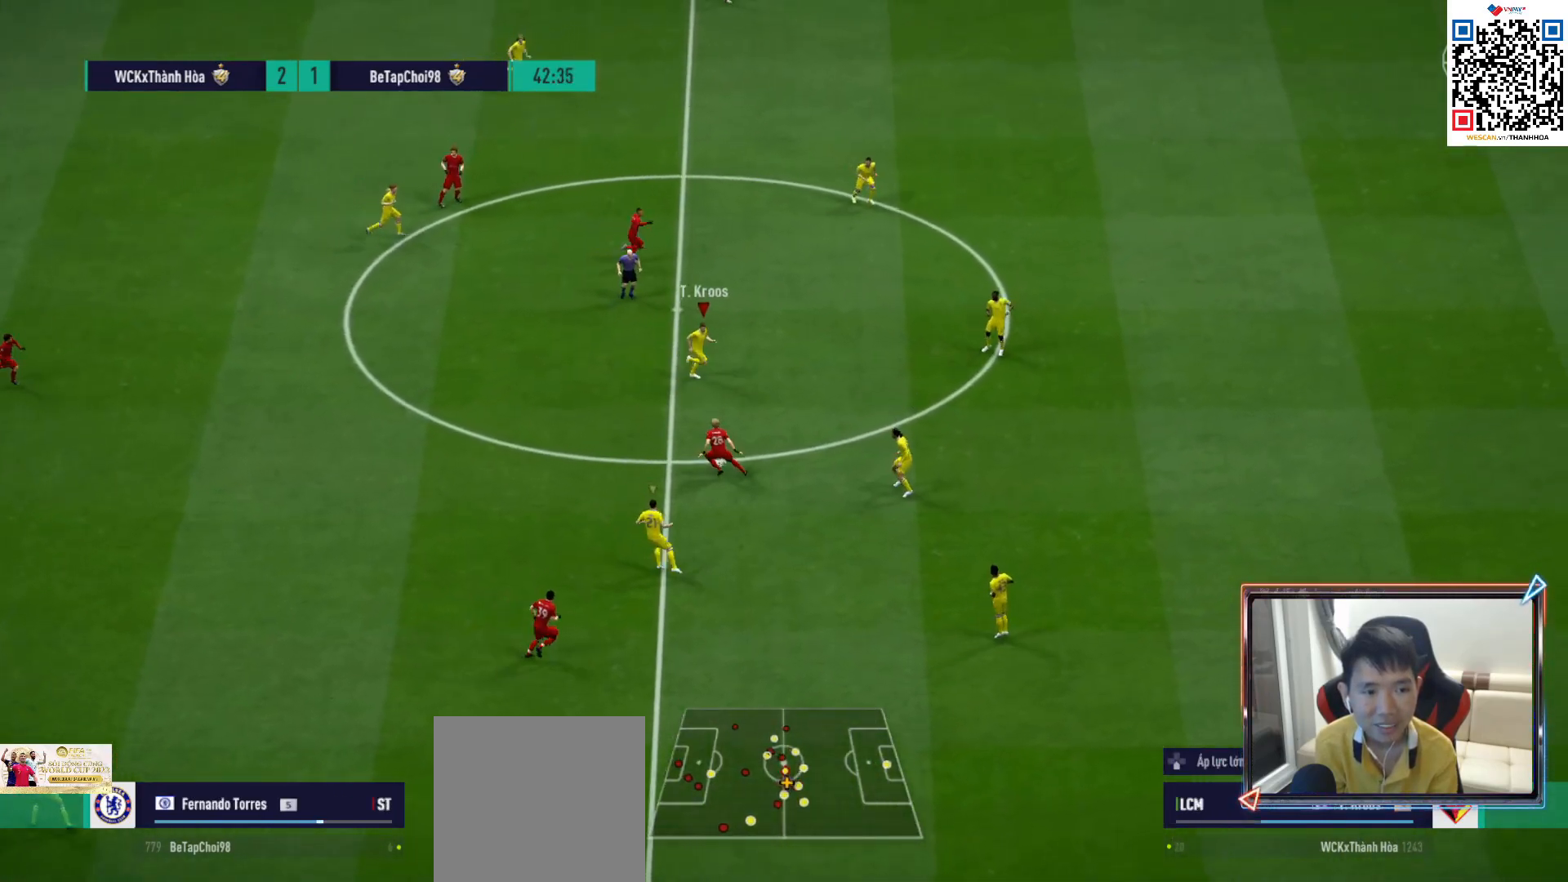
{"buttons": ["SQUARE", "R1"], "left_stick": "down-left", "right_stick": "center", "events": [[17, "L1", "up"], [100, "left_stick", "down-left"], [433, "R1", "down"], [433, "SQUARE", "down"]]}
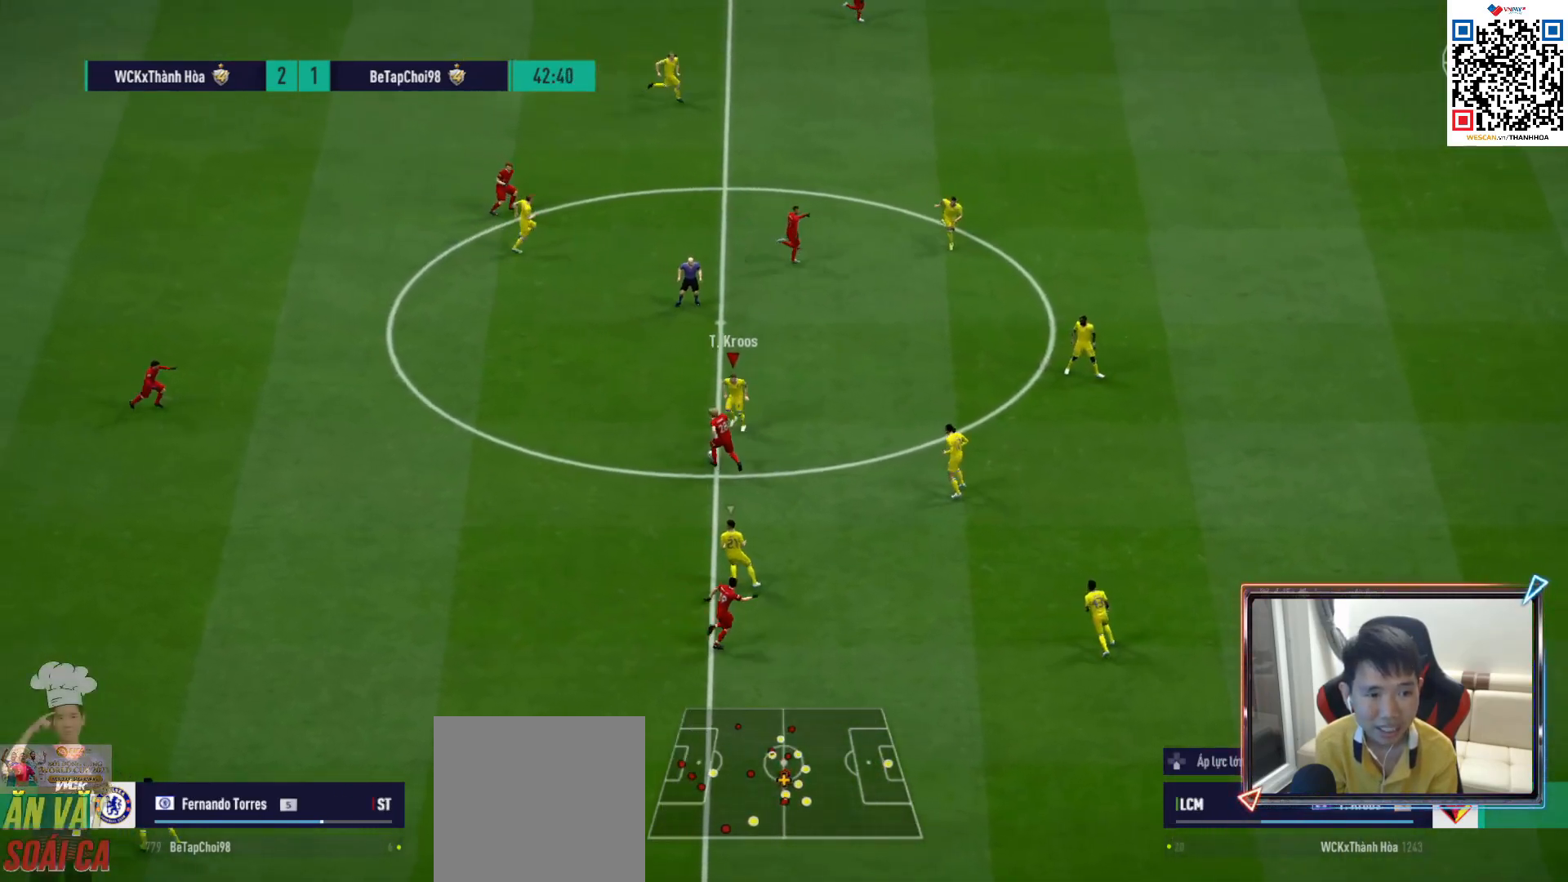
{"buttons": [], "left_stick": "left", "right_stick": "center", "events": [[117, "SQUARE", "up"], [450, "R1", "up"], [500, "left_stick", "left"]]}
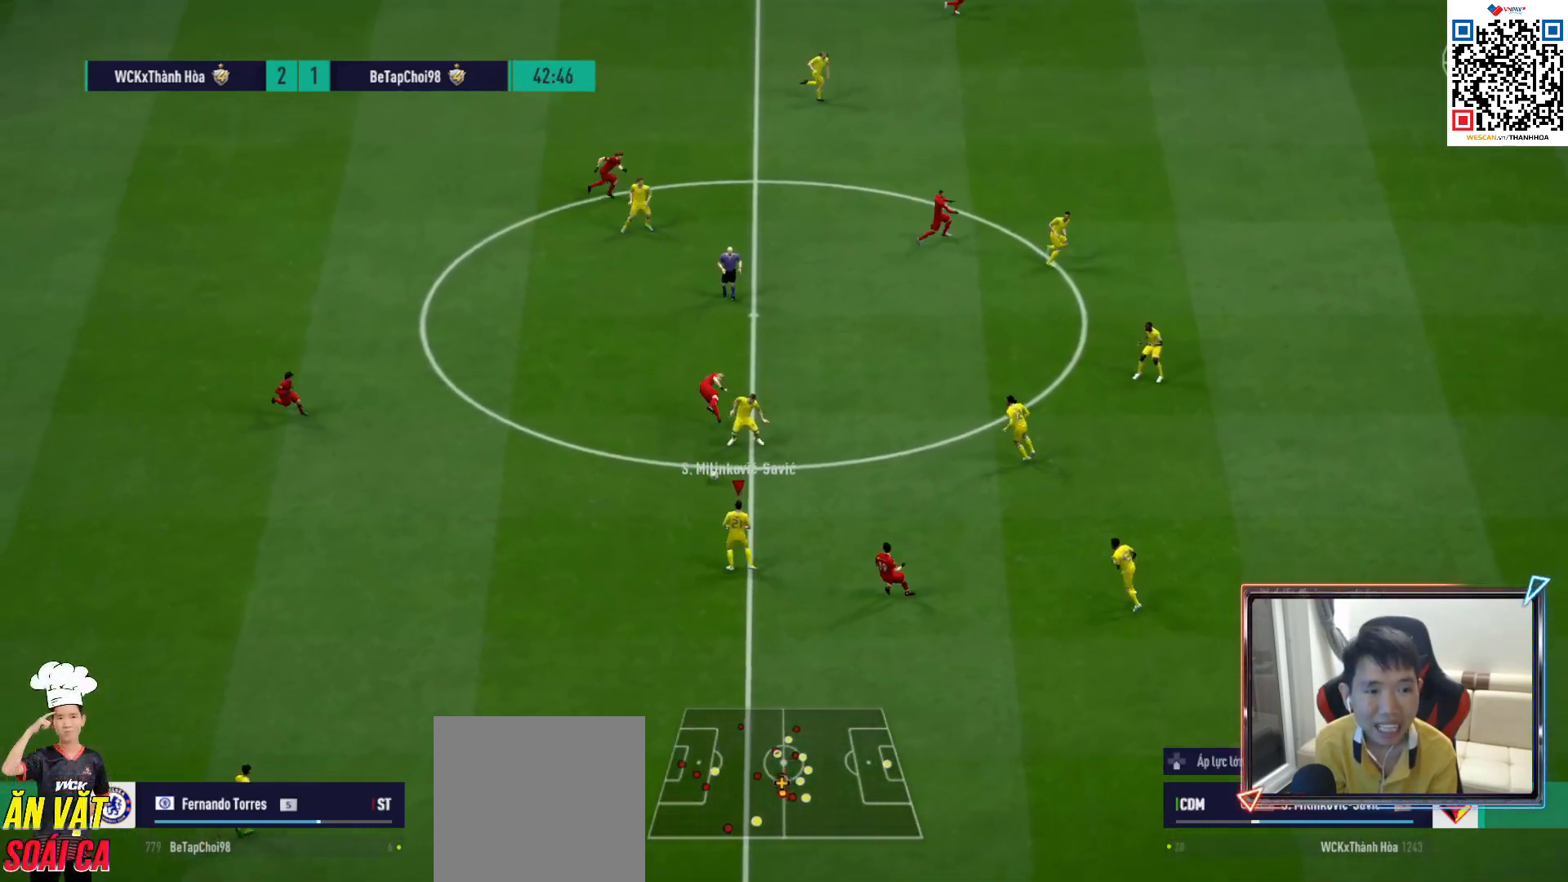
{"buttons": ["R1"], "left_stick": "left", "right_stick": "center", "events": [[383, "R1", "down"]]}
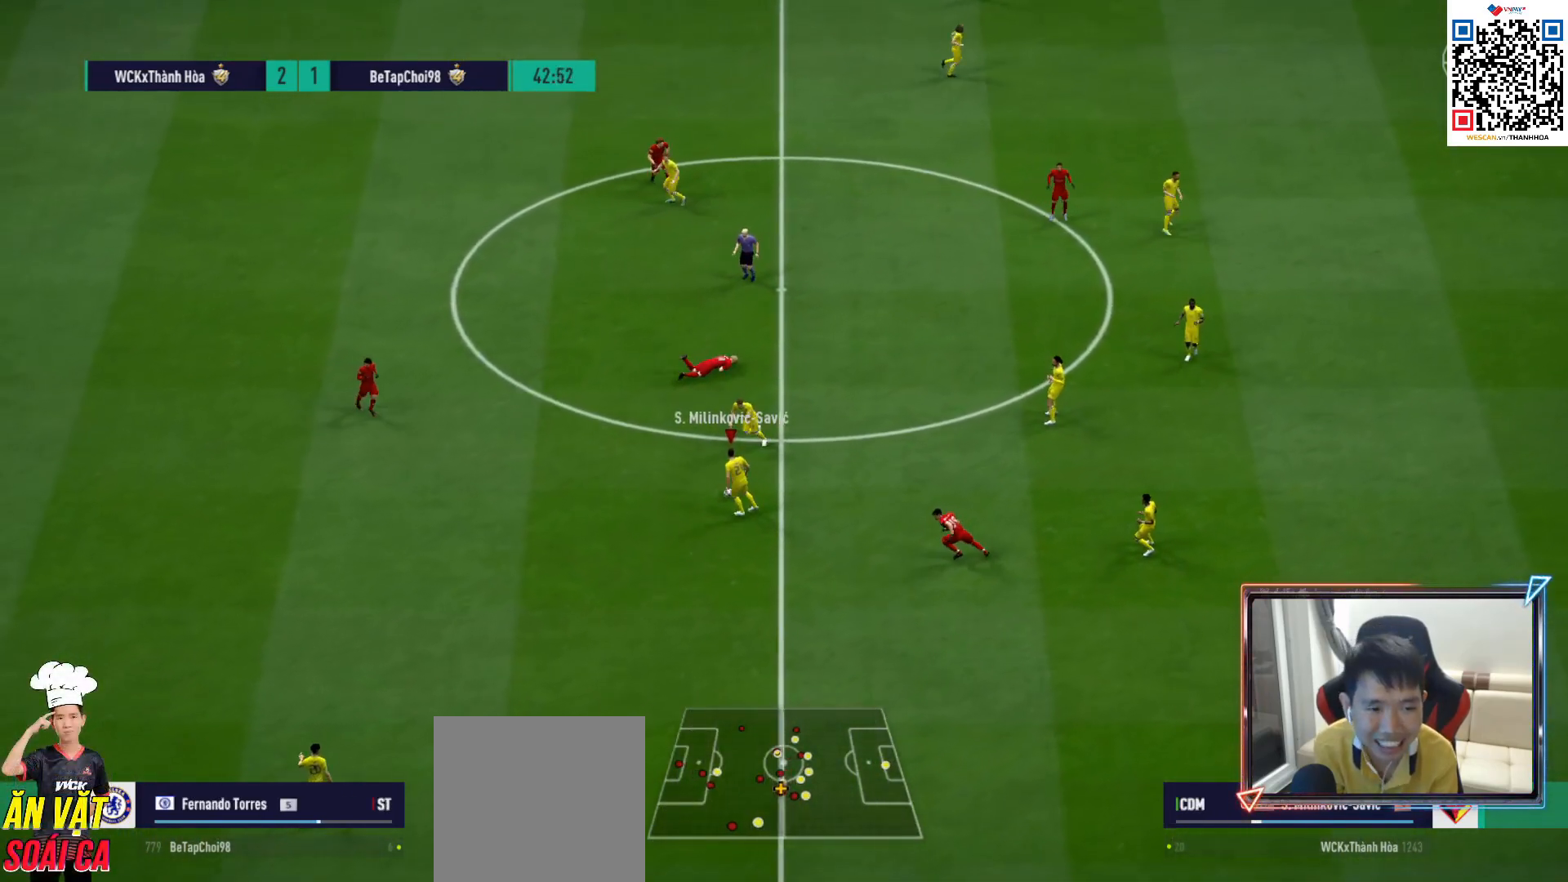
{"buttons": [], "left_stick": "left", "right_stick": "center", "events": [[150, "R1", "up"]]}
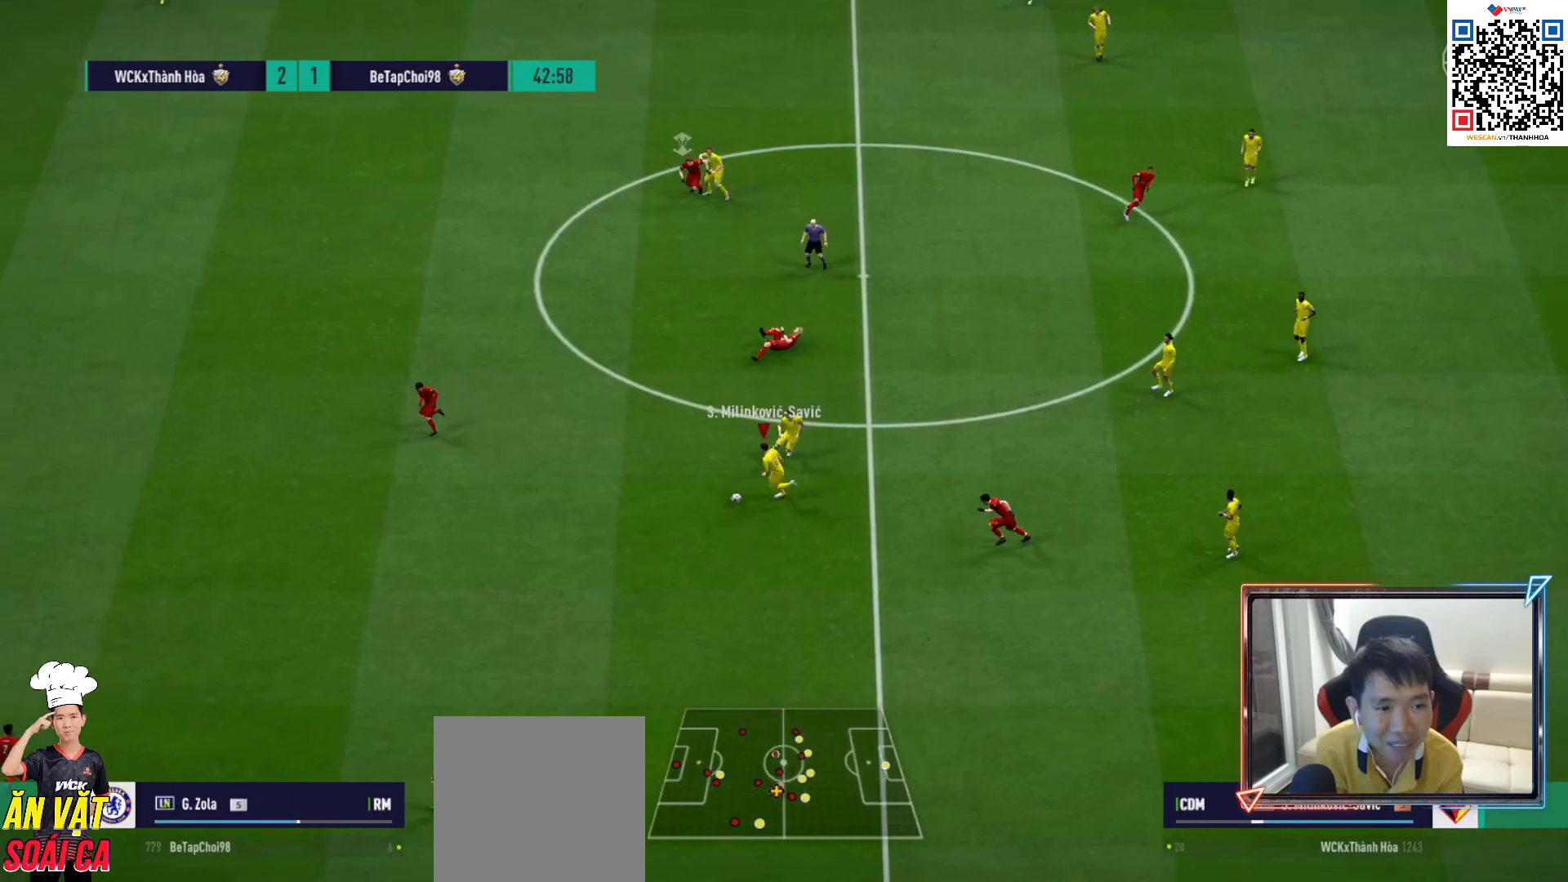
{"buttons": [], "left_stick": "up-left", "right_stick": "center", "events": [[267, "left_stick", "up-left"]]}
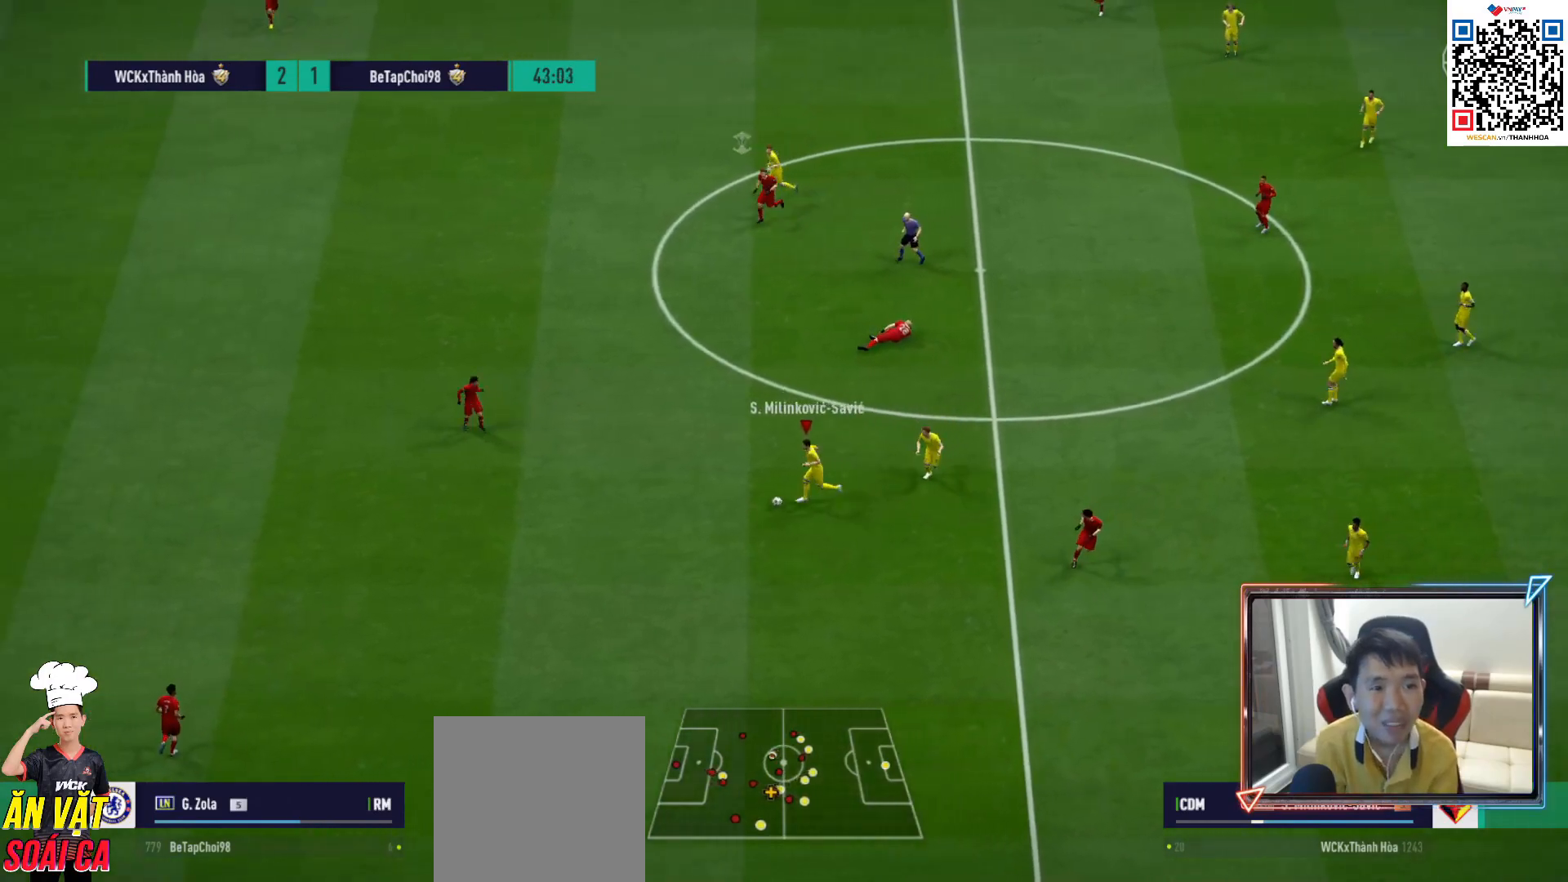
{"buttons": [], "left_stick": "up-left", "right_stick": "center", "events": []}
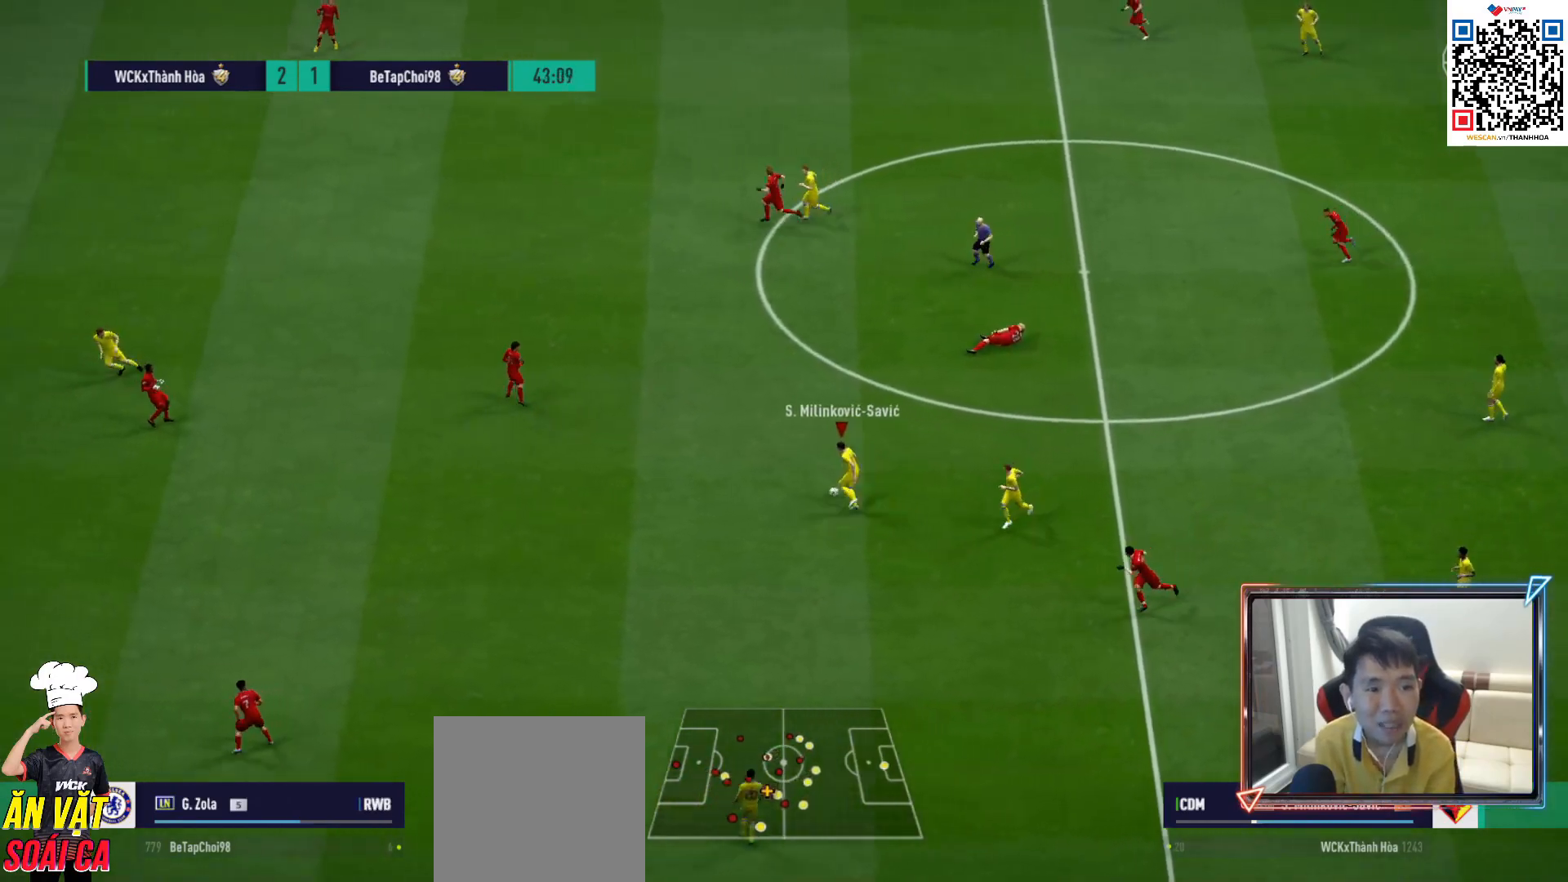
{"buttons": [], "left_stick": "up-left", "right_stick": "center", "events": [[17, "left_stick", "left"], [383, "left_stick", "up-left"]]}
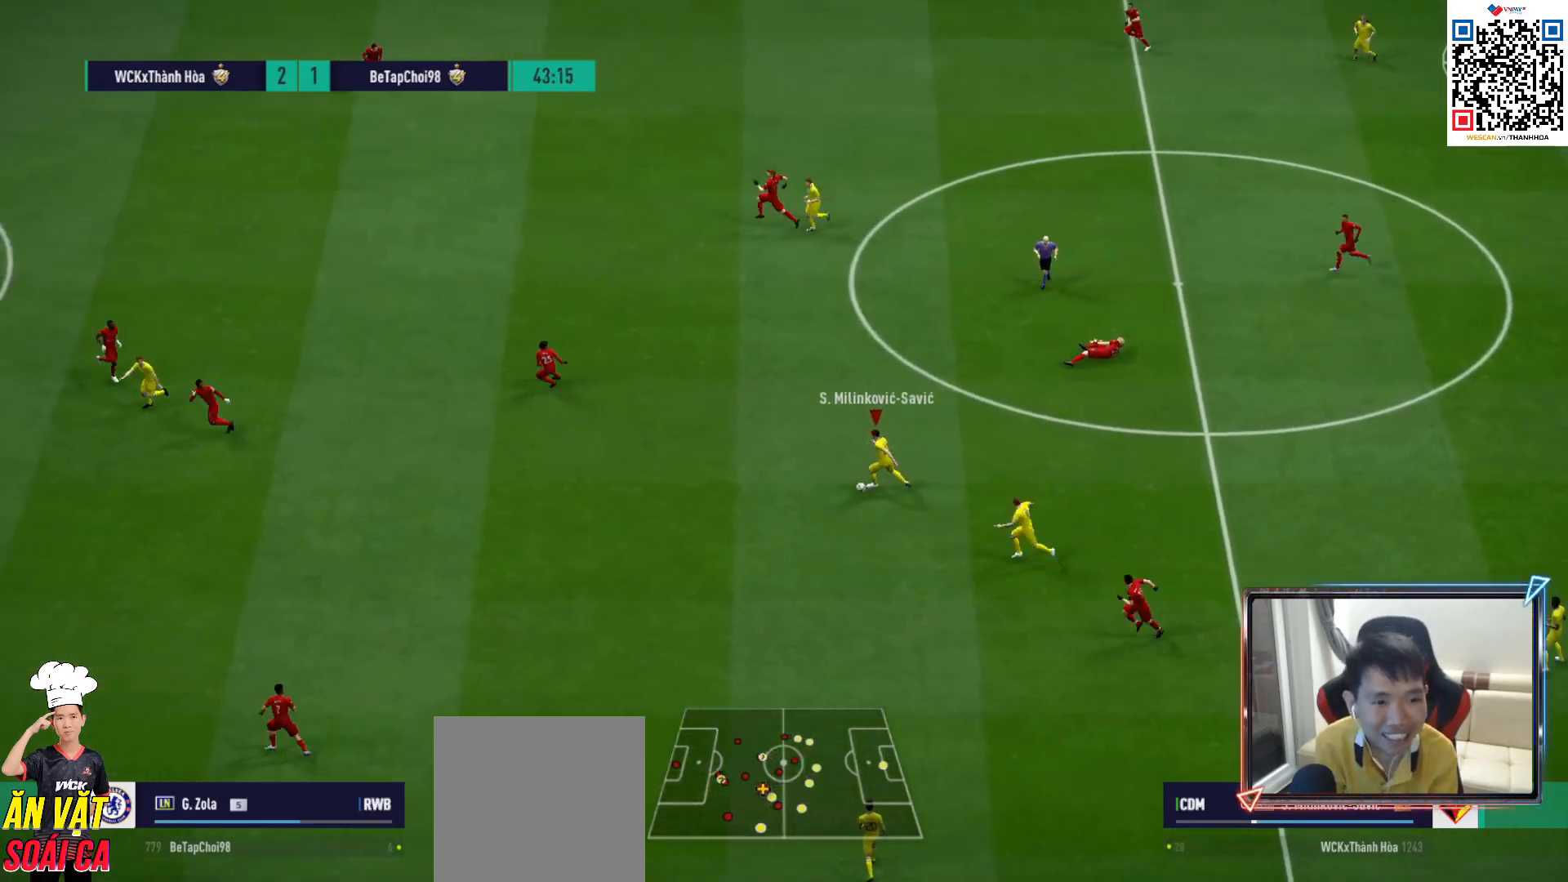
{"buttons": [], "left_stick": "up-left", "right_stick": "center", "events": []}
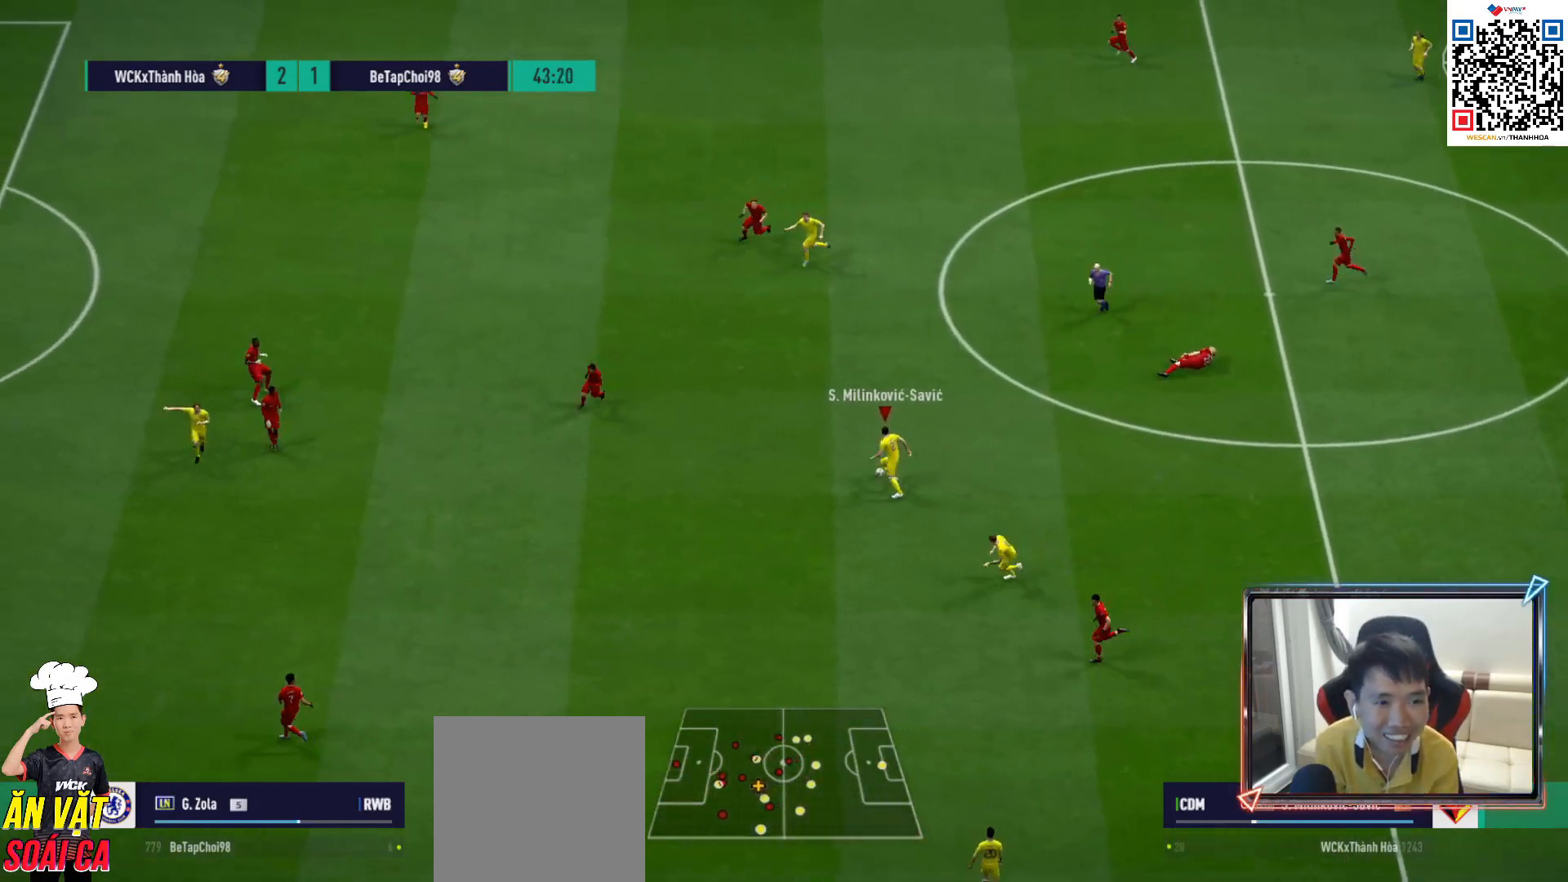
{"buttons": [], "left_stick": "down-left", "right_stick": "center", "events": [[200, "left_stick", "down-left"], [217, "L1", "down"], [233, "CROSS", "down"], [317, "CROSS", "up"], [367, "L1", "up"]]}
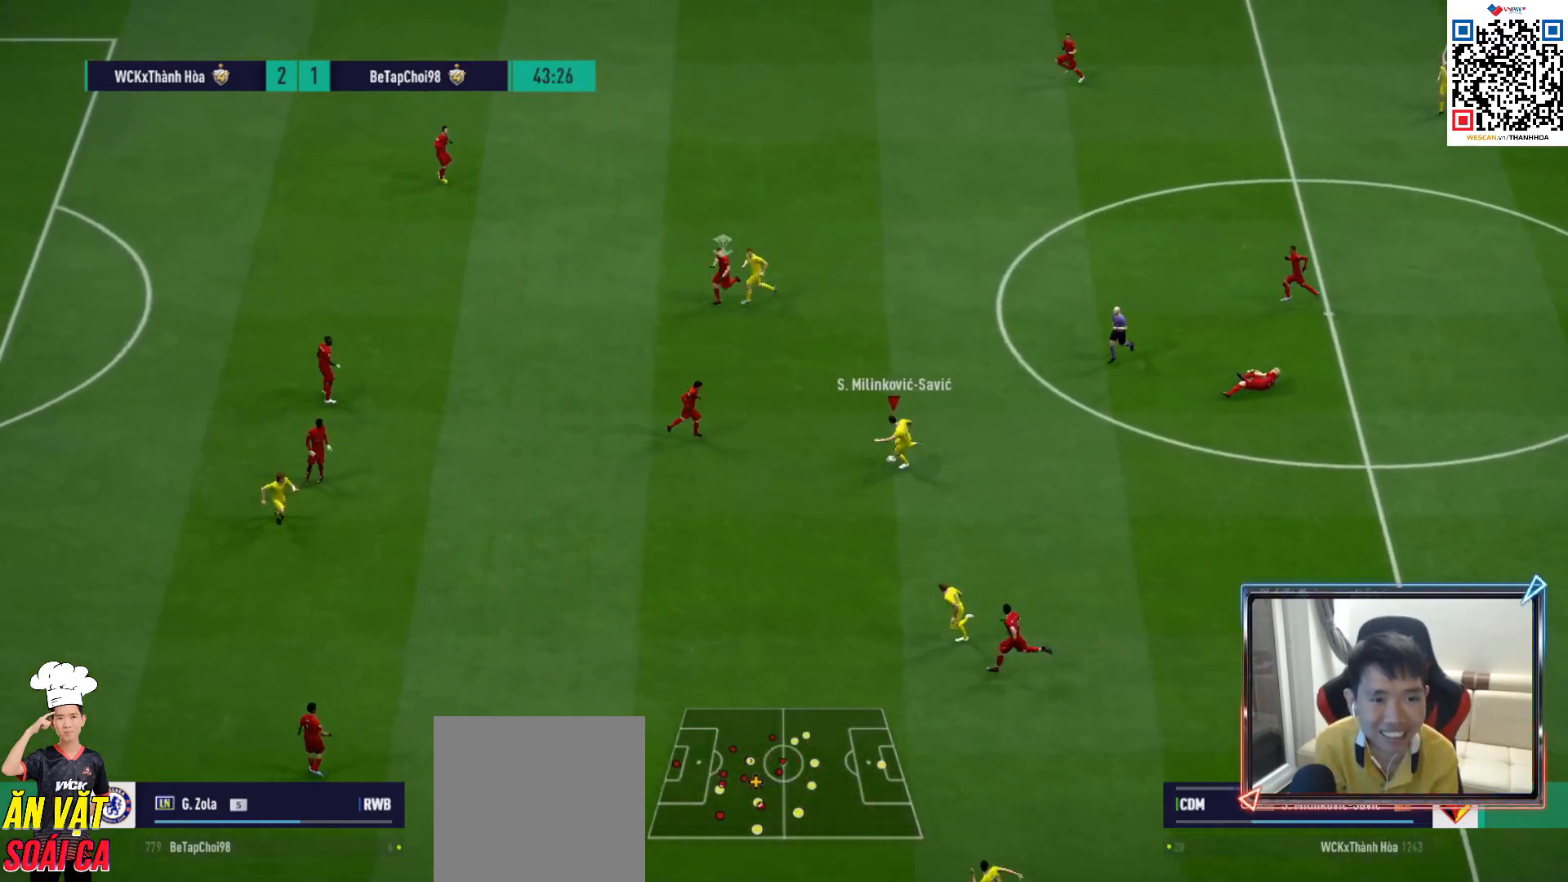
{"buttons": ["R1"], "left_stick": "left", "right_stick": "center", "events": [[117, "left_stick", "left"], [133, "R1", "down"]]}
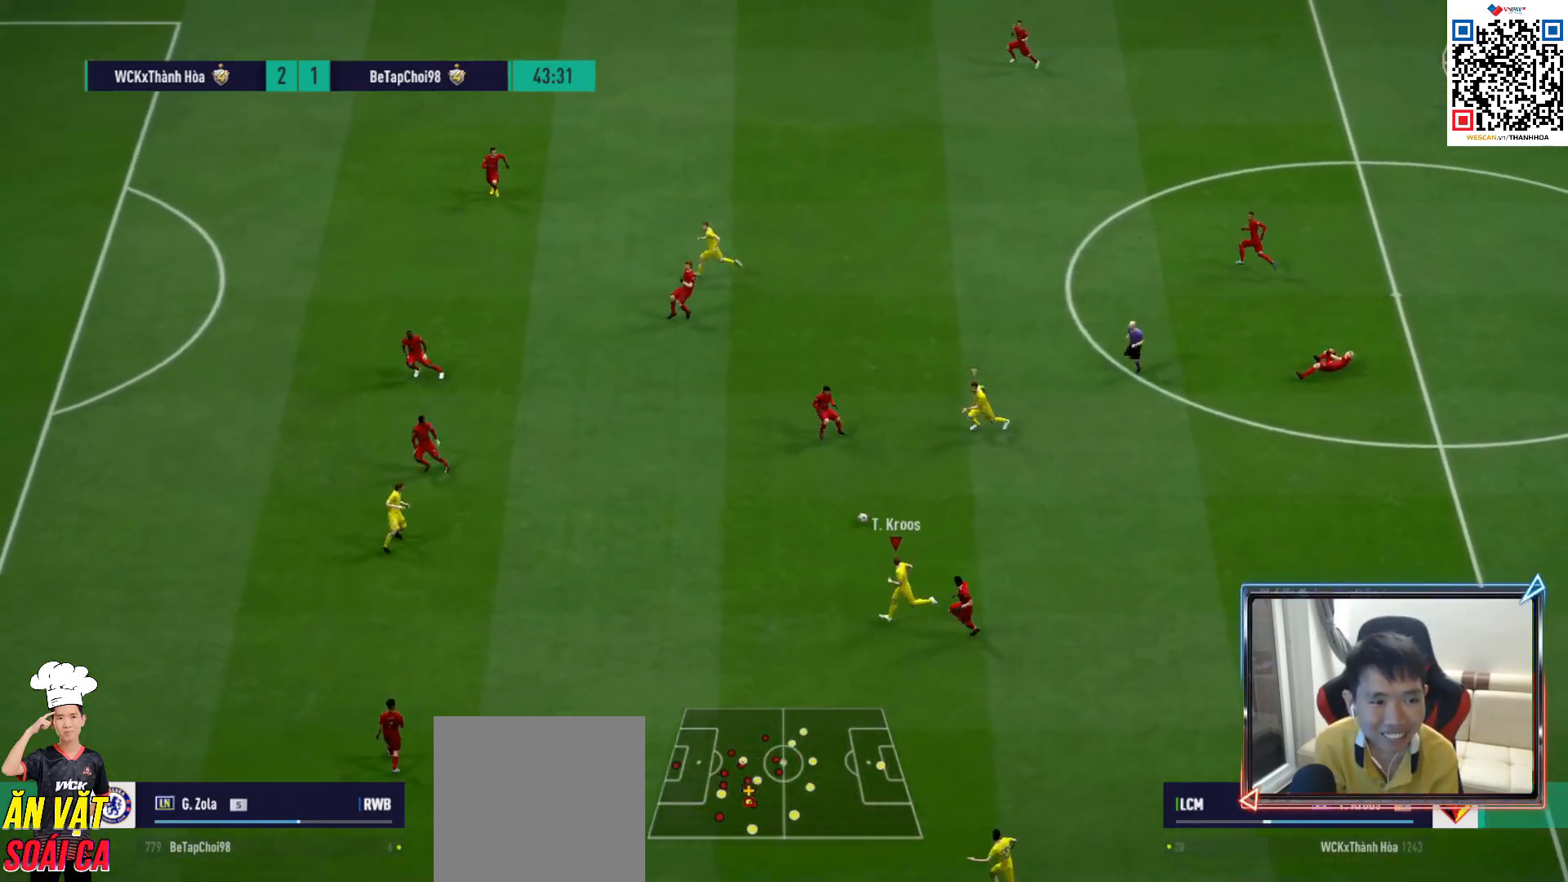
{"buttons": [], "left_stick": "left", "right_stick": "center", "events": [[383, "CROSS", "down"], [383, "R1", "up"], [483, "CROSS", "up"]]}
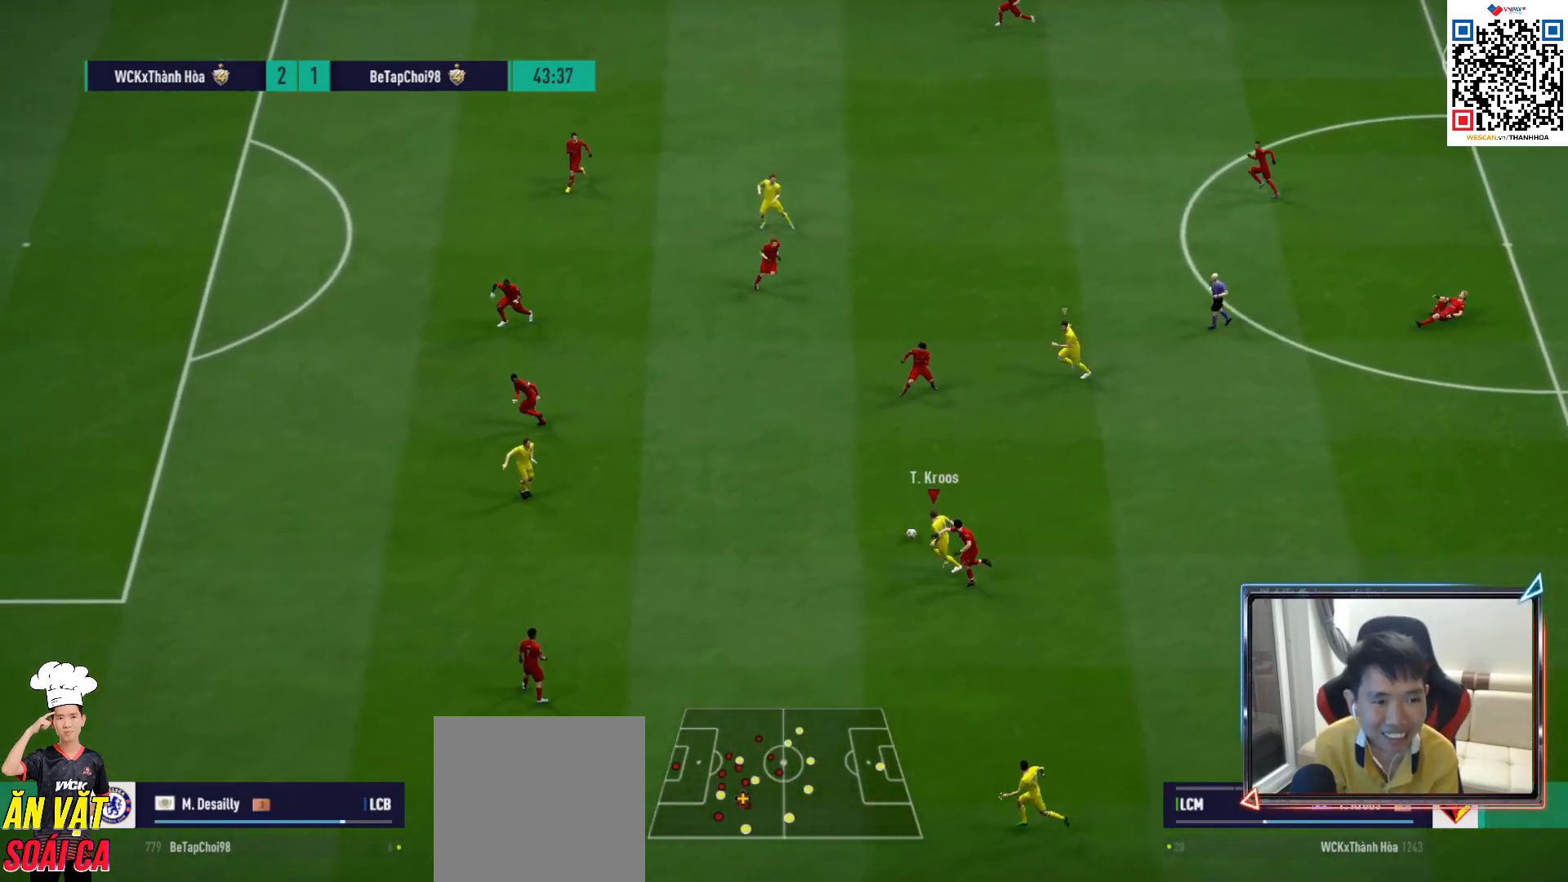
{"buttons": ["L2"], "left_stick": "up-right", "right_stick": "center", "events": [[333, "L2", "down"], [367, "left_stick", "up"], [483, "left_stick", "up-right"]]}
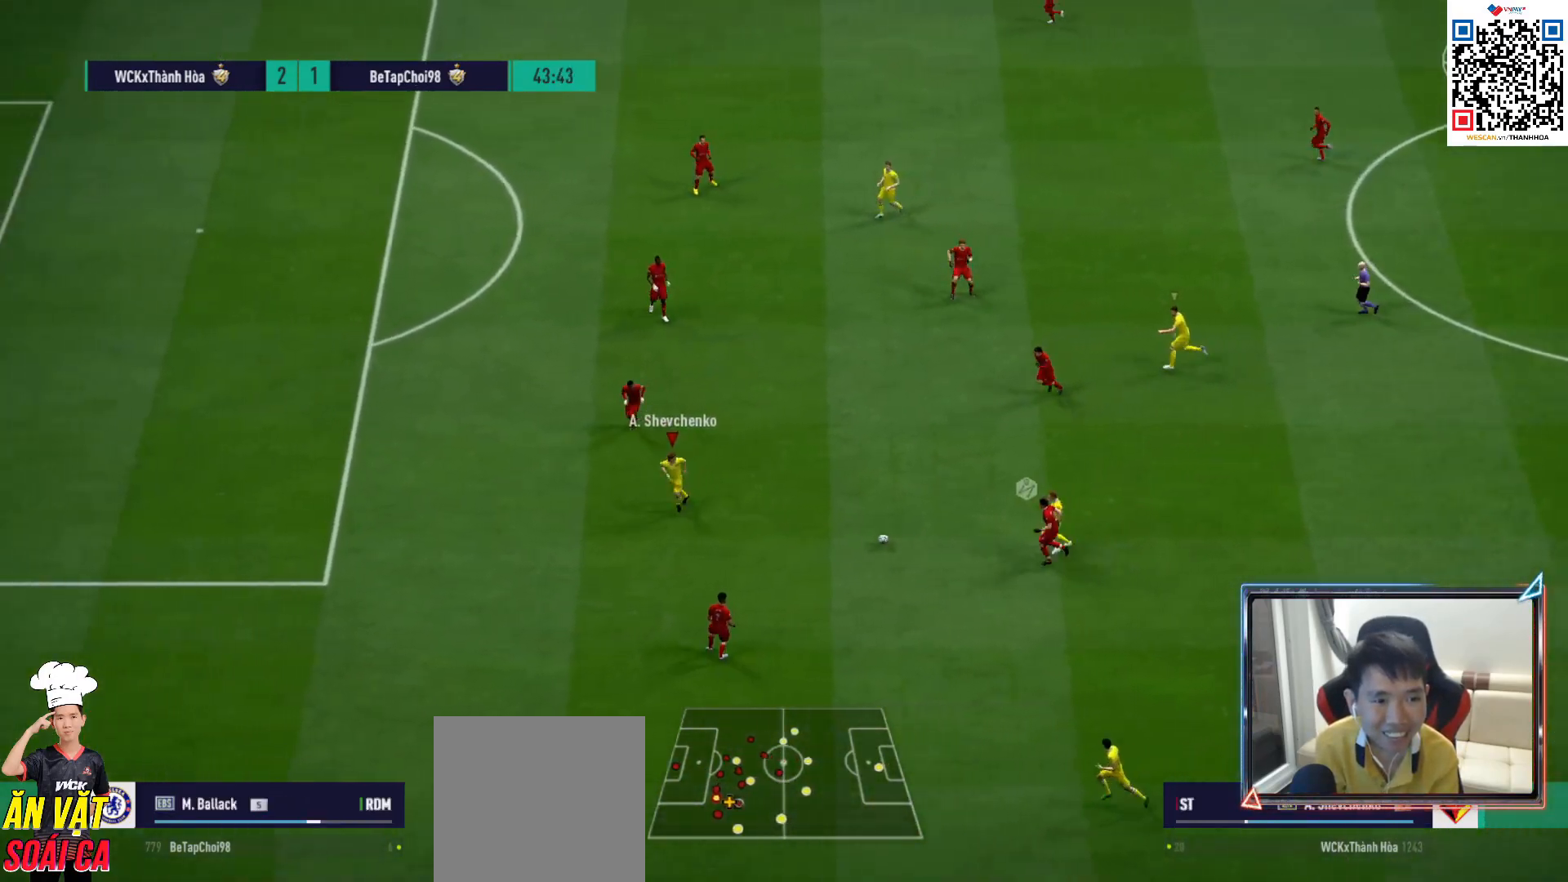
{"buttons": [], "left_stick": "up-right", "right_stick": "center", "events": [[317, "L2", "up"]]}
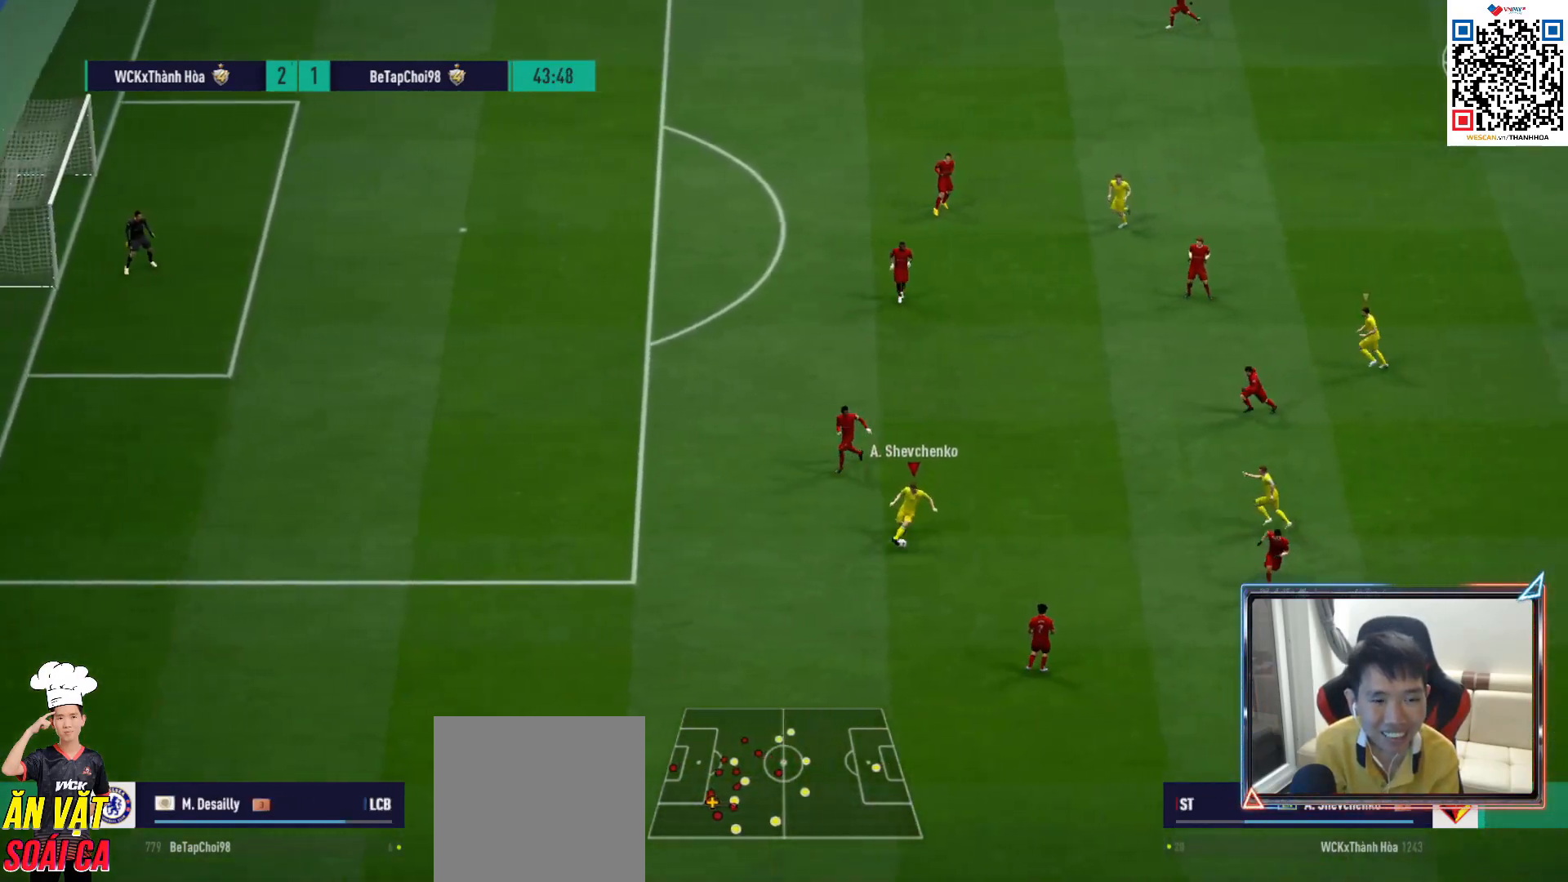
{"buttons": [], "left_stick": "down", "right_stick": "center", "events": [[417, "left_stick", "down-right"], [483, "left_stick", "down"]]}
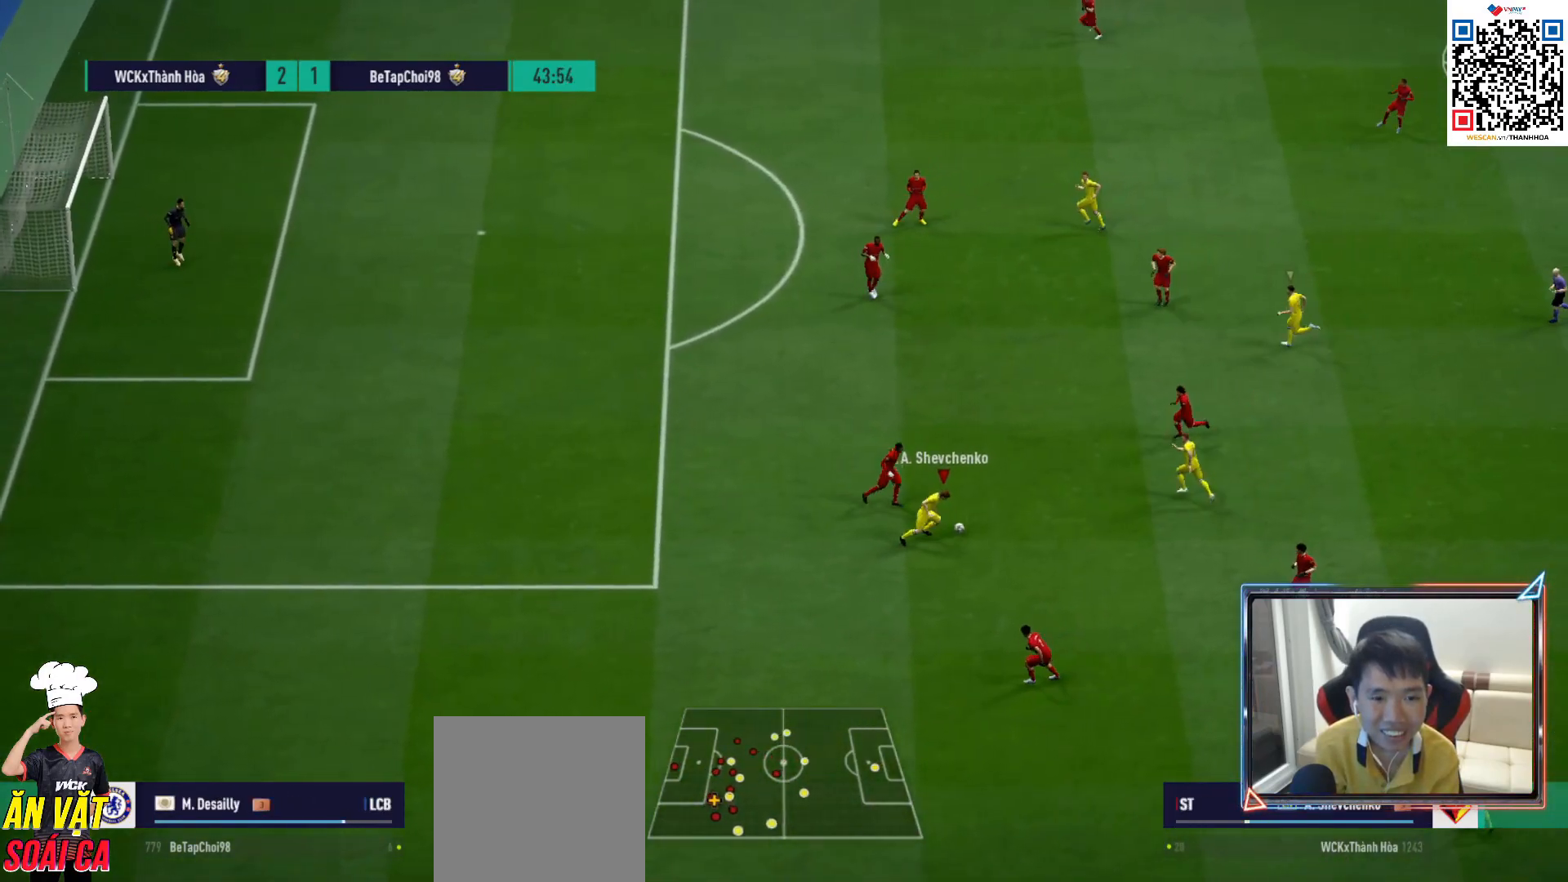
{"buttons": [], "left_stick": "down-left", "right_stick": "center", "events": [[100, "left_stick", "down-left"]]}
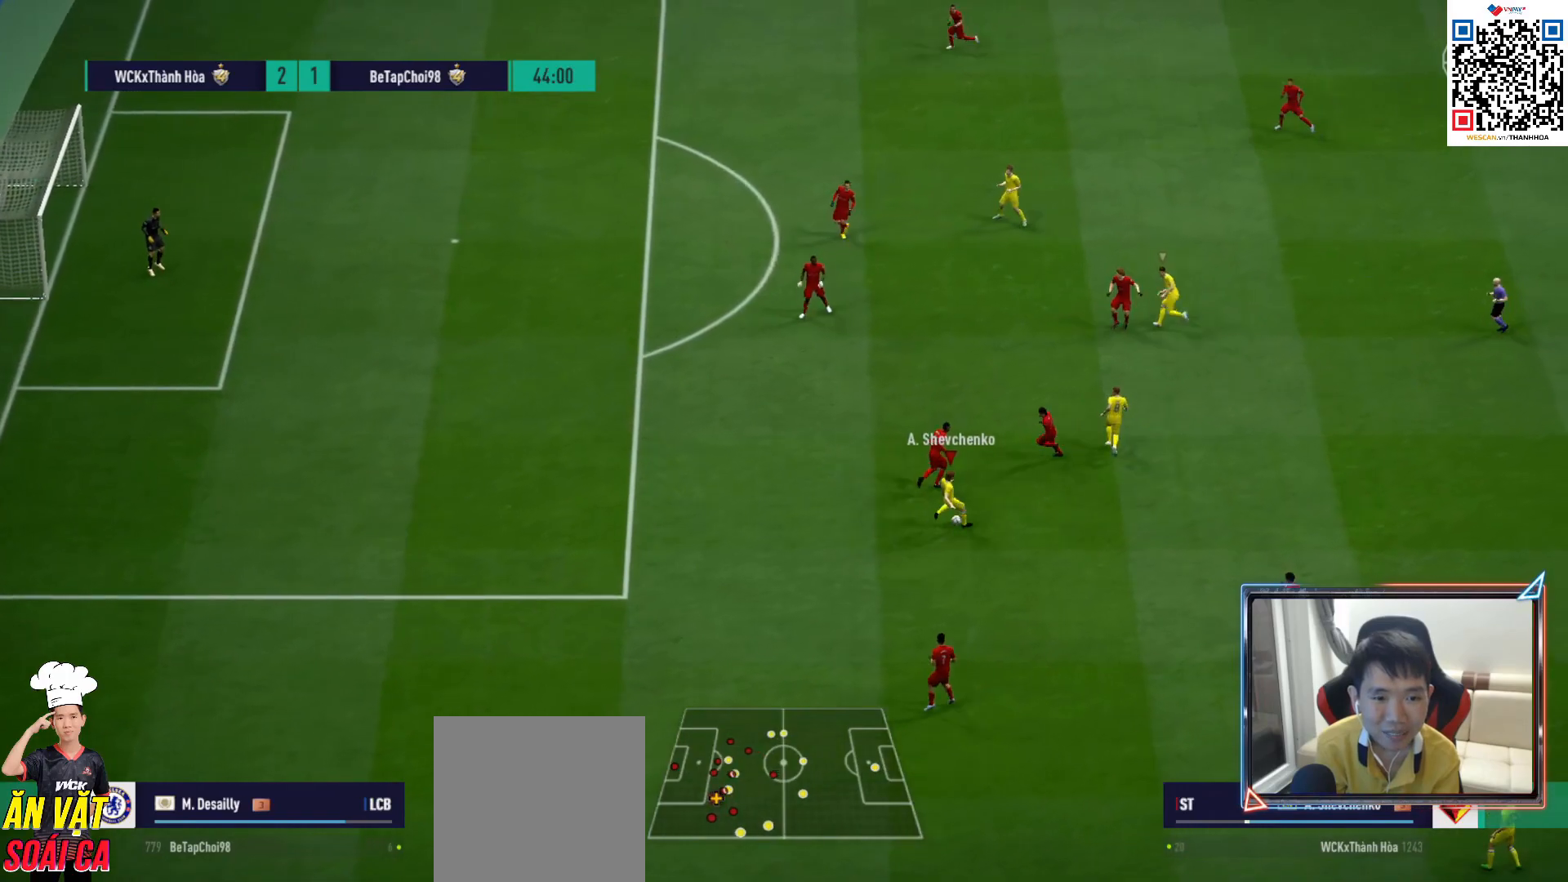
{"buttons": [], "left_stick": "up-right", "right_stick": "center", "events": [[100, "left_stick", "down-right"], [150, "left_stick", "right"], [250, "left_stick", "up-right"]]}
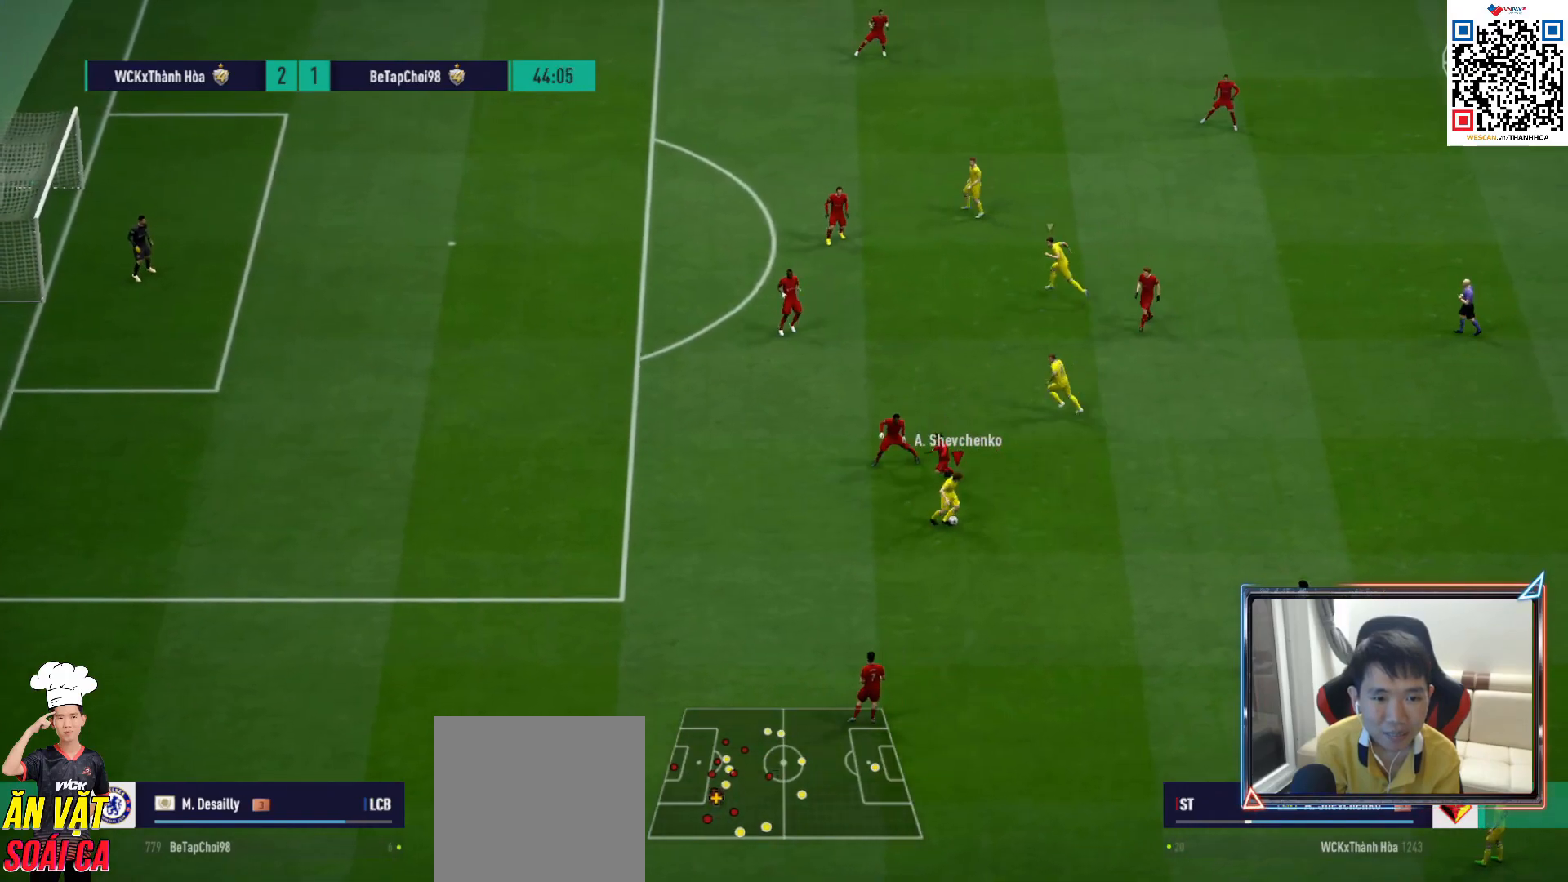
{"buttons": [], "left_stick": "up", "right_stick": "center", "events": [[50, "L1", "down"], [67, "left_stick", "up"], [83, "CROSS", "down"], [183, "CROSS", "up"], [200, "L1", "up"]]}
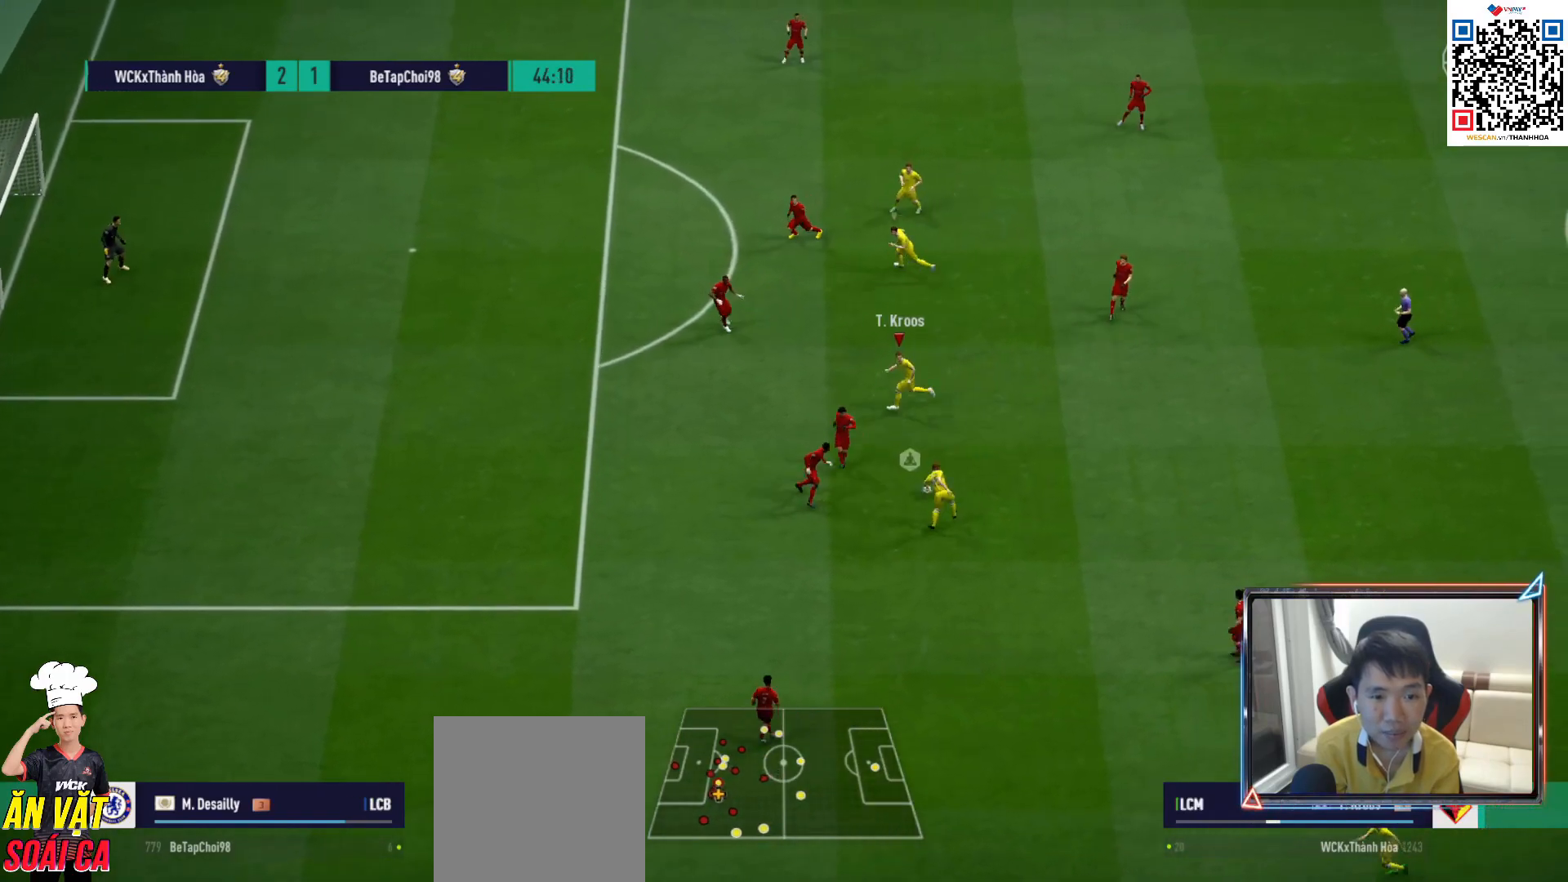
{"buttons": ["CROSS", "L2"], "left_stick": "up", "right_stick": "center", "events": [[33, "R1", "down"], [200, "R1", "up"], [233, "L2", "down"], [467, "CROSS", "down"]]}
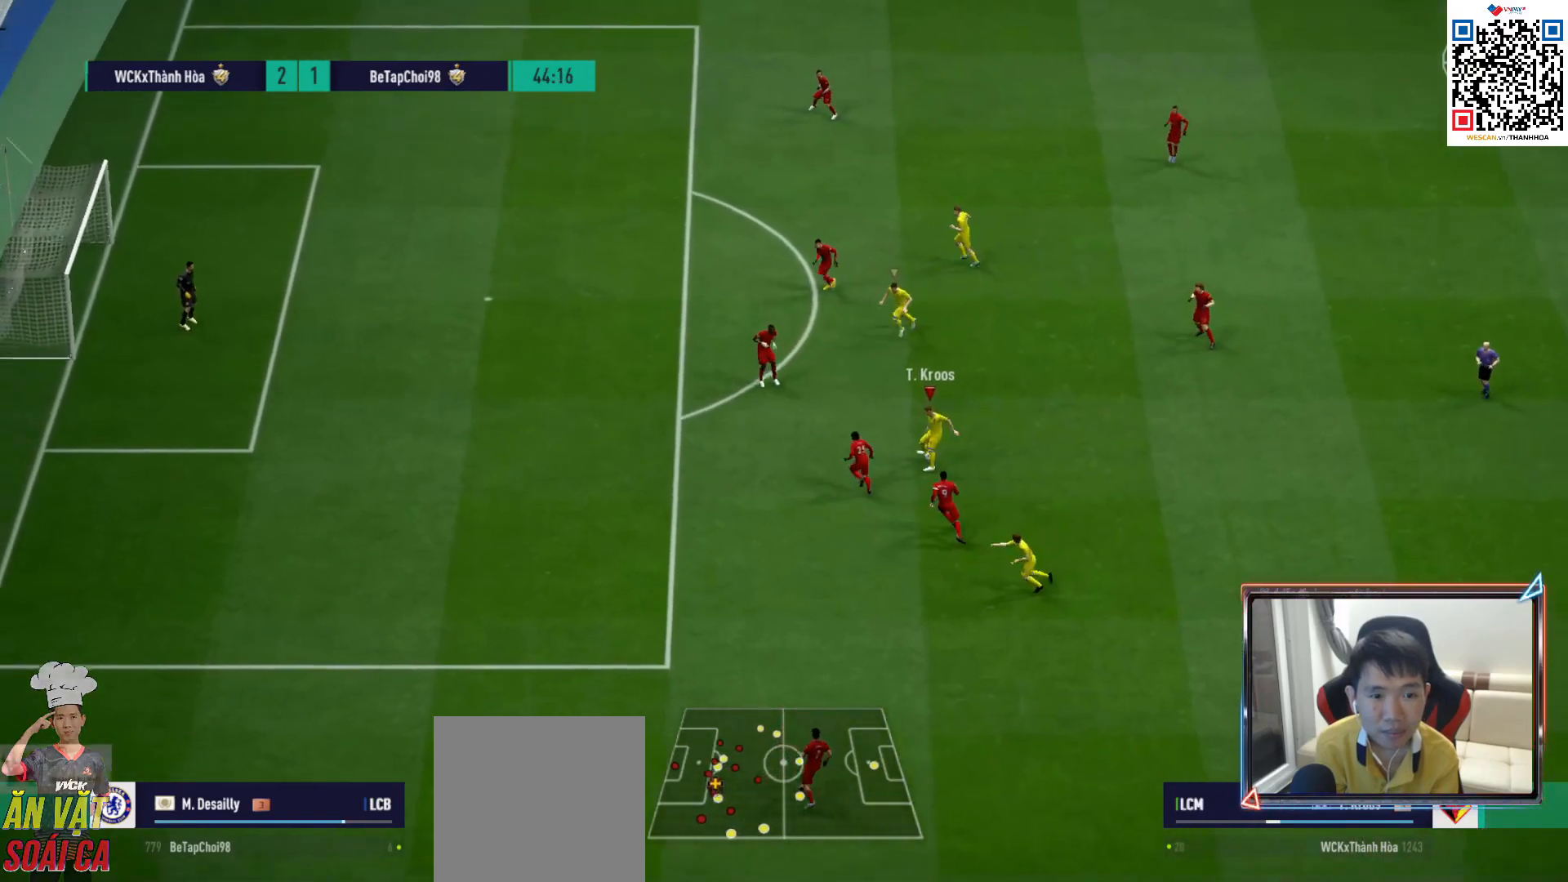
{"buttons": [], "left_stick": "up", "right_stick": "center", "events": [[50, "L2", "up"], [67, "CROSS", "up"]]}
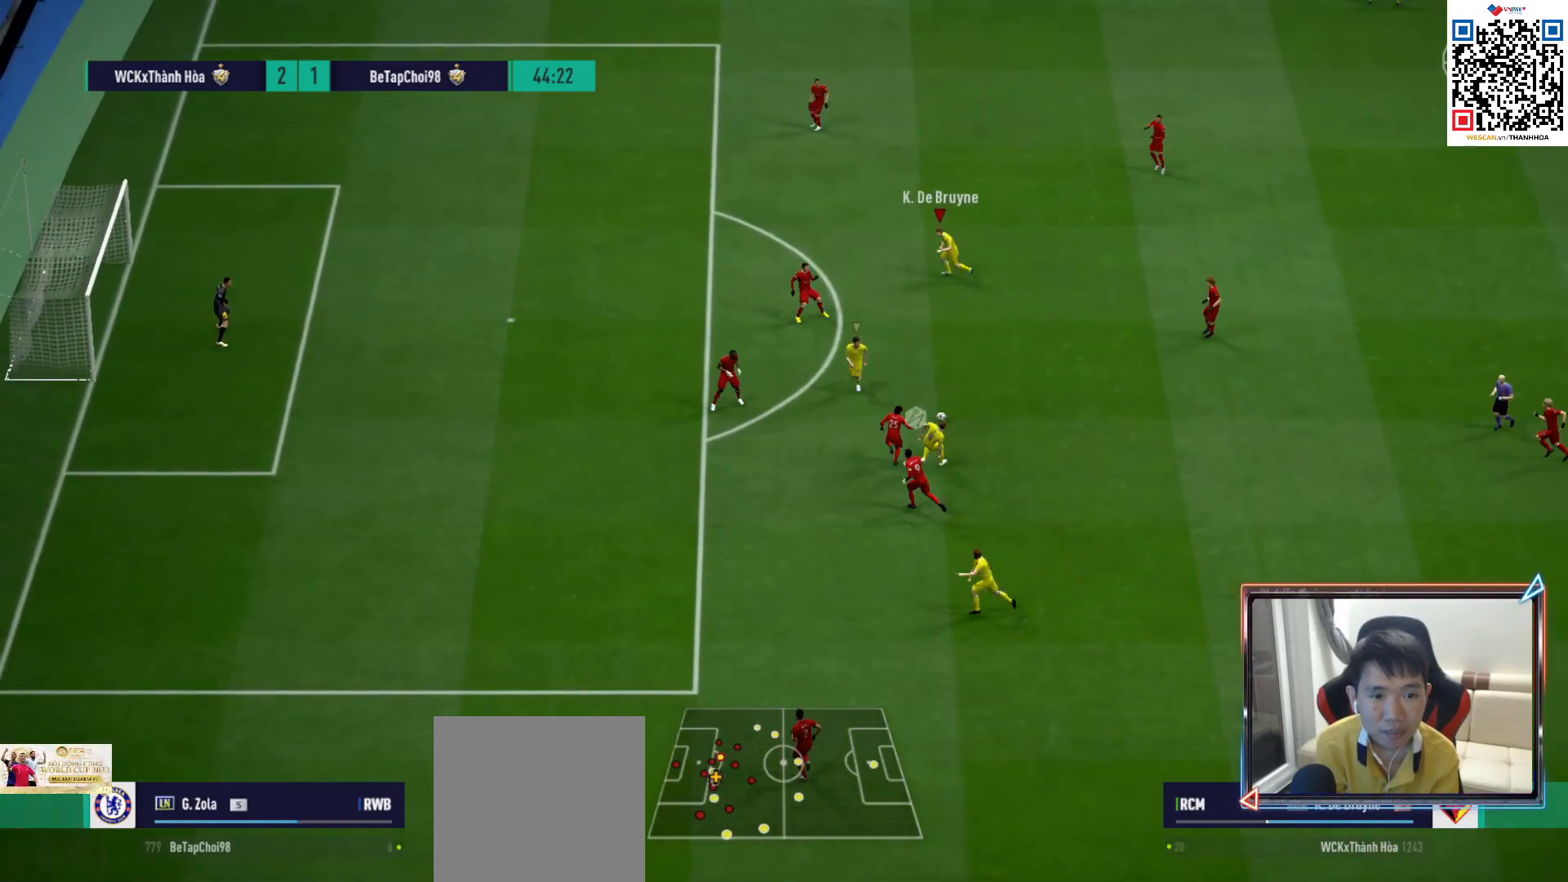
{"buttons": ["CROSS", "L1"], "left_stick": "down-left", "right_stick": "center", "events": [[117, "L2", "down"], [133, "left_stick", "left"], [333, "L2", "up"], [367, "left_stick", "down-left"], [450, "CROSS", "down"], [483, "L1", "down"]]}
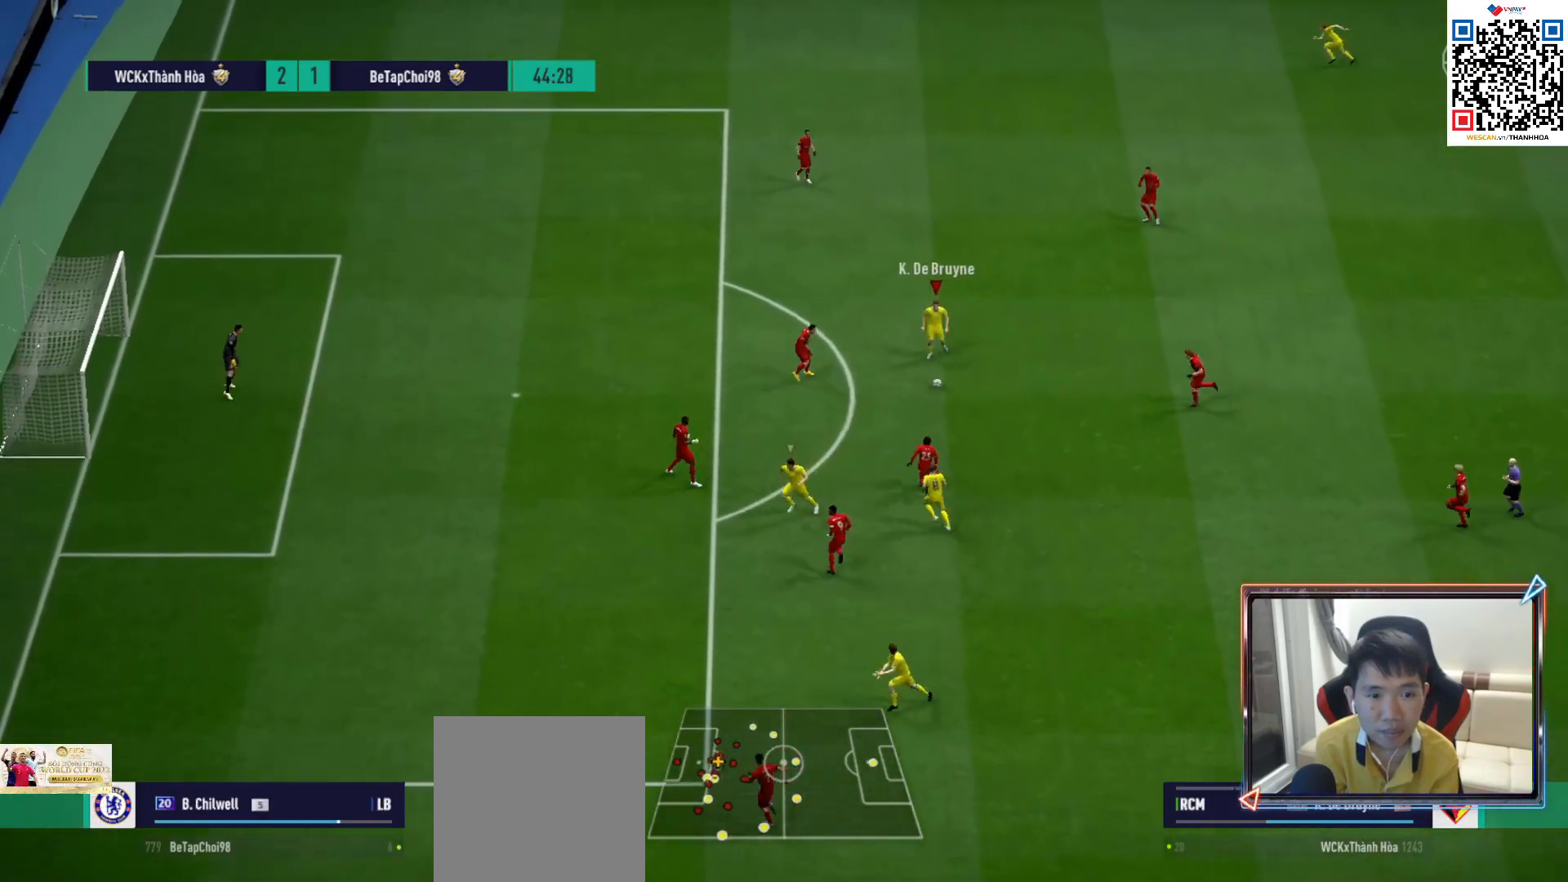
{"buttons": ["L2", "R1"], "left_stick": "up-left", "right_stick": "center", "events": [[50, "CROSS", "up"], [100, "L1", "up"], [233, "left_stick", "left"], [350, "left_stick", "up-left"], [367, "R1", "down"], [400, "L2", "down"]]}
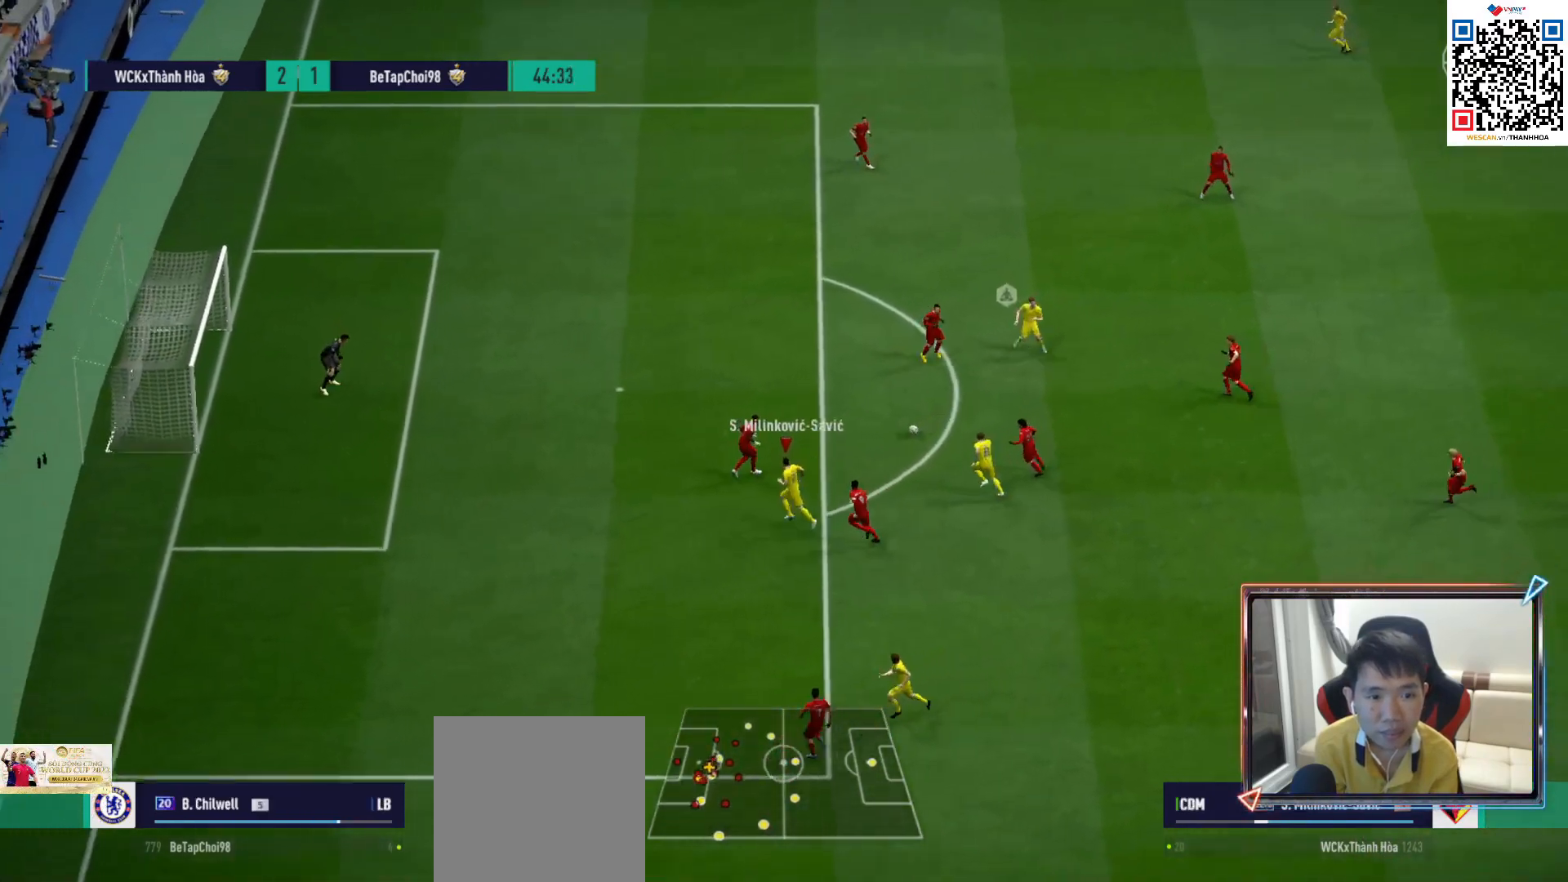
{"buttons": ["L2"], "left_stick": "up-left", "right_stick": "center", "events": [[33, "left_stick", "up"], [67, "R1", "up"], [133, "left_stick", "up-right"], [300, "TRIANGLE", "down"], [317, "left_stick", "up"], [383, "TRIANGLE", "up"], [450, "left_stick", "up-left"]]}